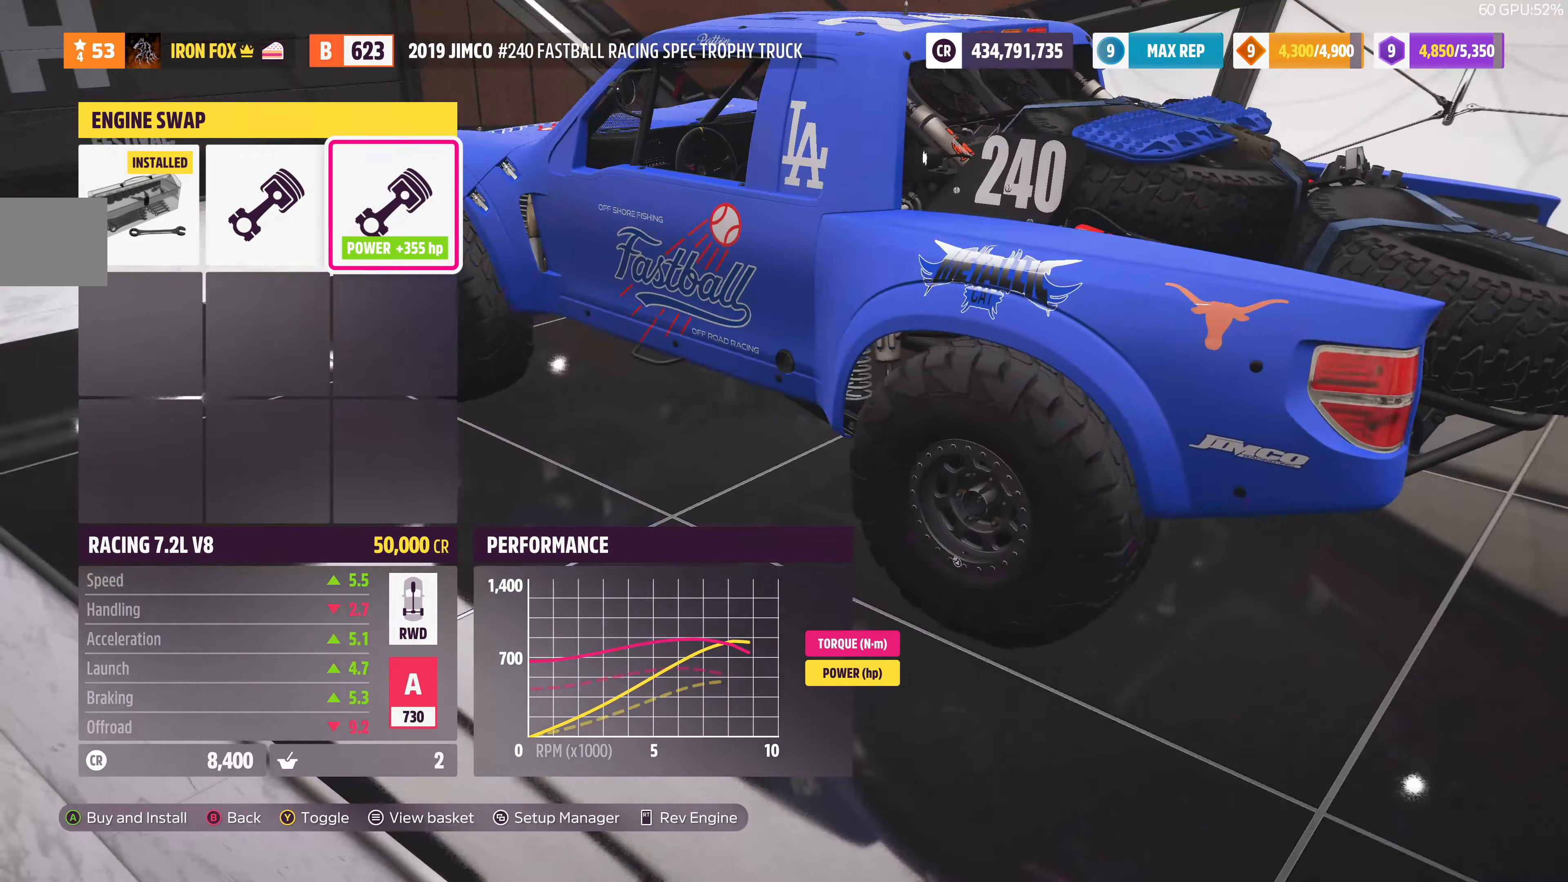
Gameplay with a controller (PlayStation layout); each line is a JSON object with the inputs held at the frame after it. "events" lists button and stick changes between this image and that frame as [ms after this image, input, new state], when the widget could be followed in between.
{"buttons": [], "left_stick": "center", "right_stick": "right", "events": [[233, "right_stick", "center"], [300, "right_stick", "right"]]}
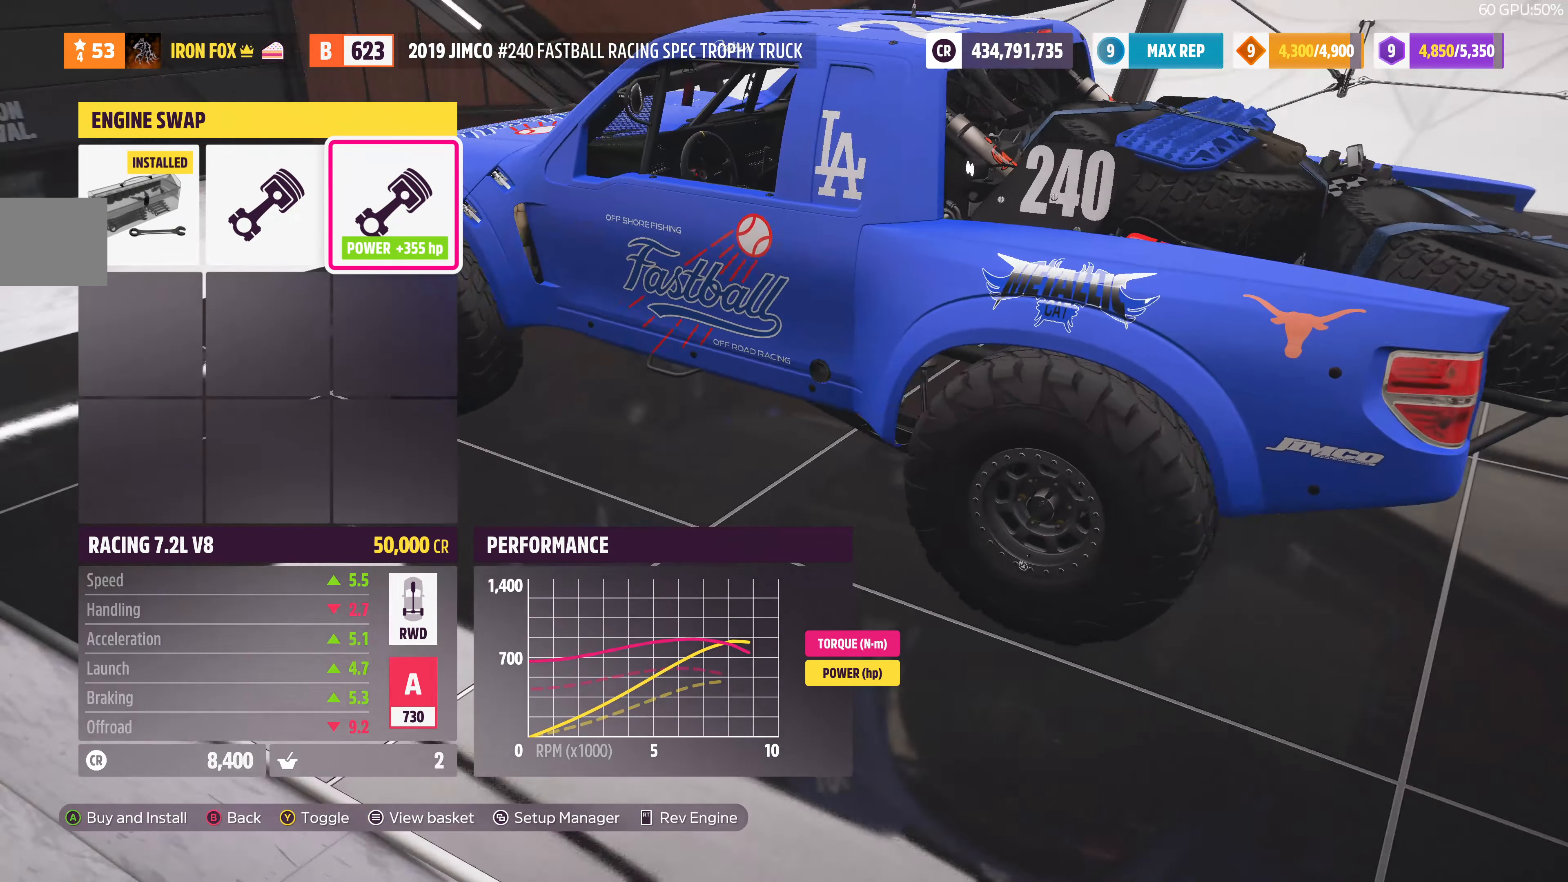
{"buttons": ["L3"], "left_stick": "down", "right_stick": "center", "events": [[100, "right_stick", "center"], [233, "left_stick", "down"], [300, "L3", "down"]]}
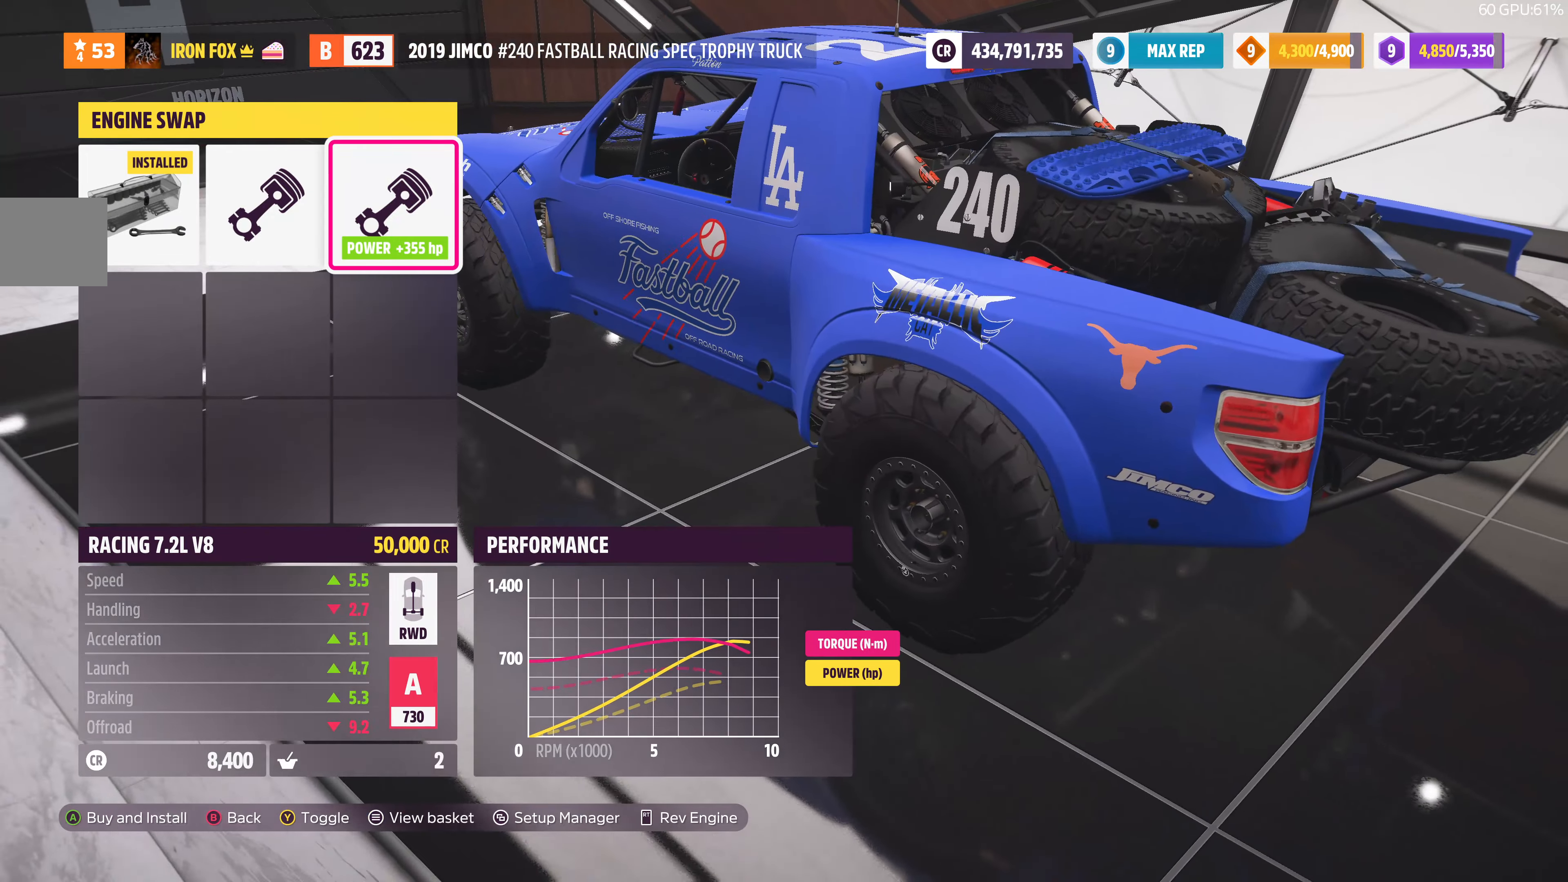
{"buttons": ["L3"], "left_stick": "down", "right_stick": "down-left", "events": [[66, "right_stick", "down-left"]]}
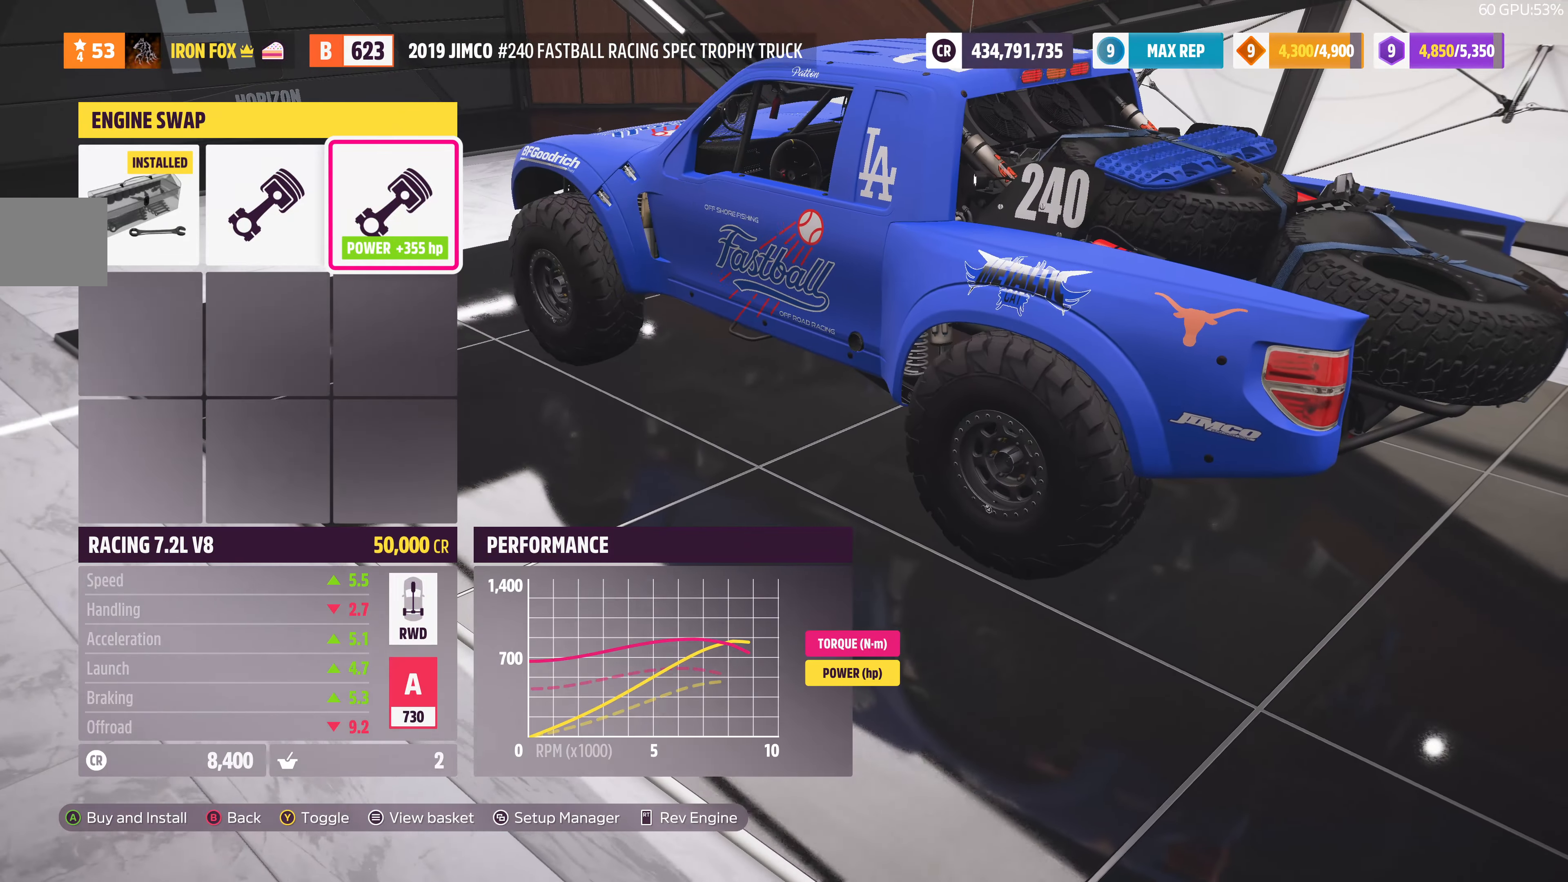
{"buttons": [], "left_stick": "center", "right_stick": "down", "events": [[66, "right_stick", "center"], [233, "L3", "up"], [300, "left_stick", "center"], [366, "right_stick", "down"]]}
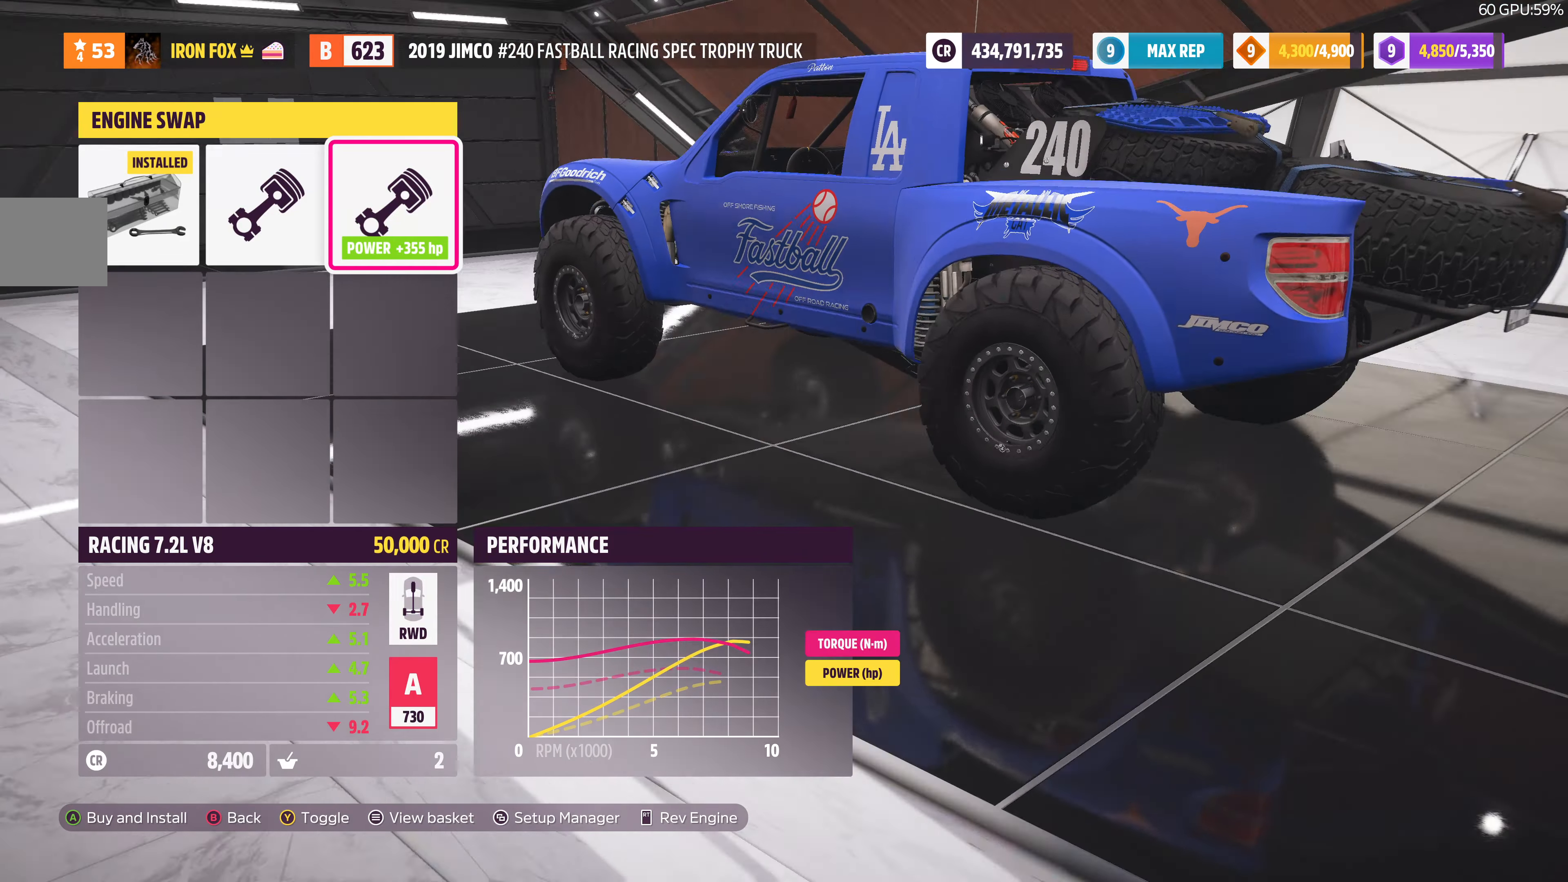
{"buttons": ["DPAD_LEFT"], "left_stick": "center", "right_stick": "center", "events": [[100, "right_stick", "center"], [400, "DPAD_LEFT", "down"]]}
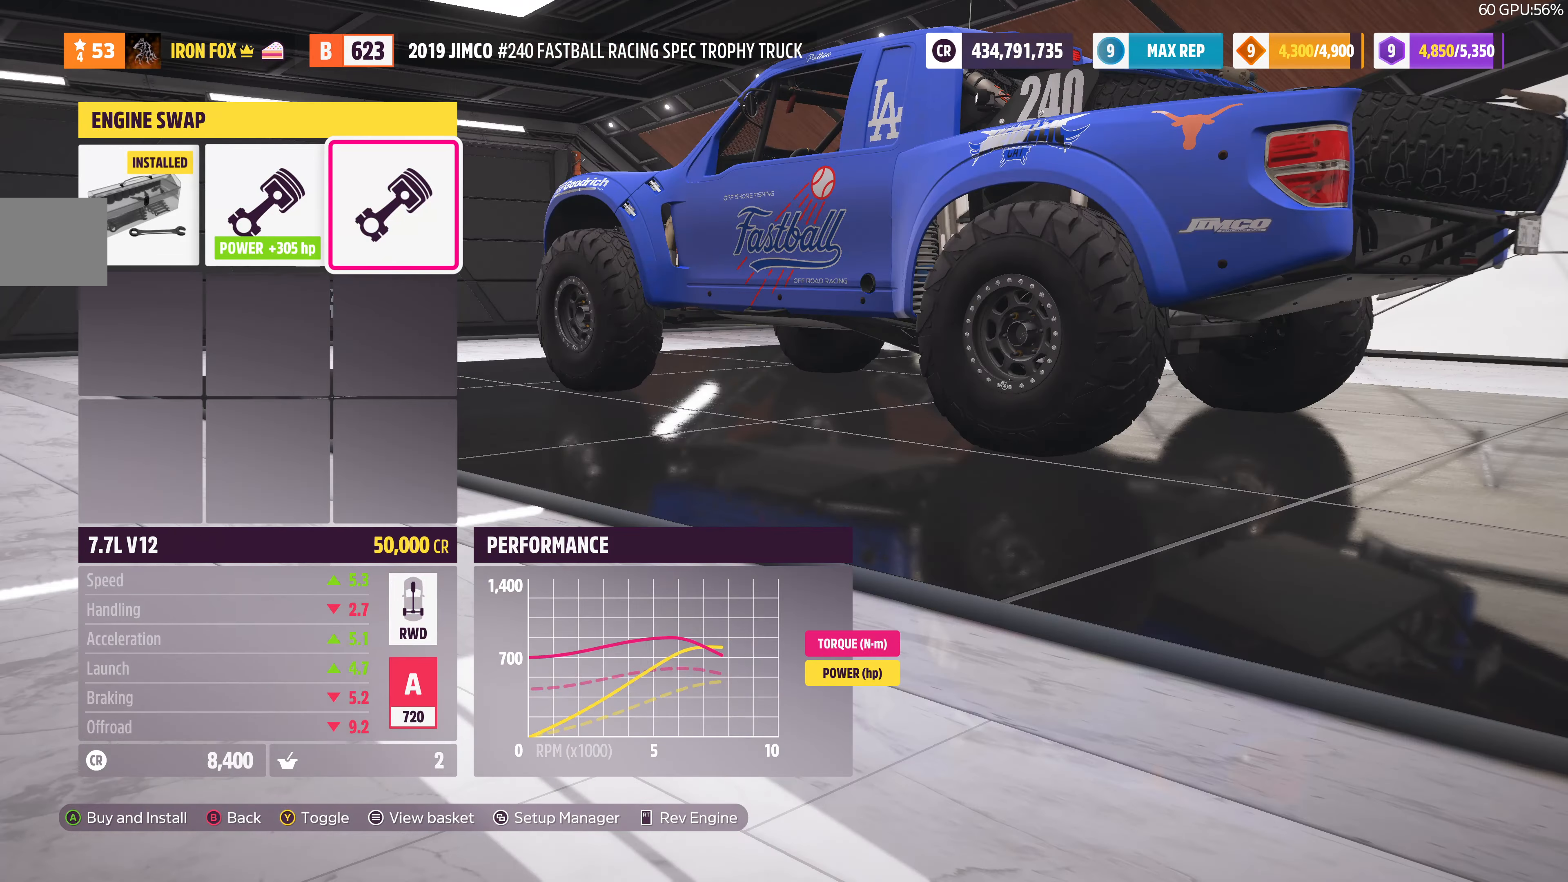
{"buttons": [], "left_stick": "center", "right_stick": "center", "events": [[33, "DPAD_LEFT", "up"], [366, "DPAD_RIGHT", "down"], [500, "DPAD_RIGHT", "up"]]}
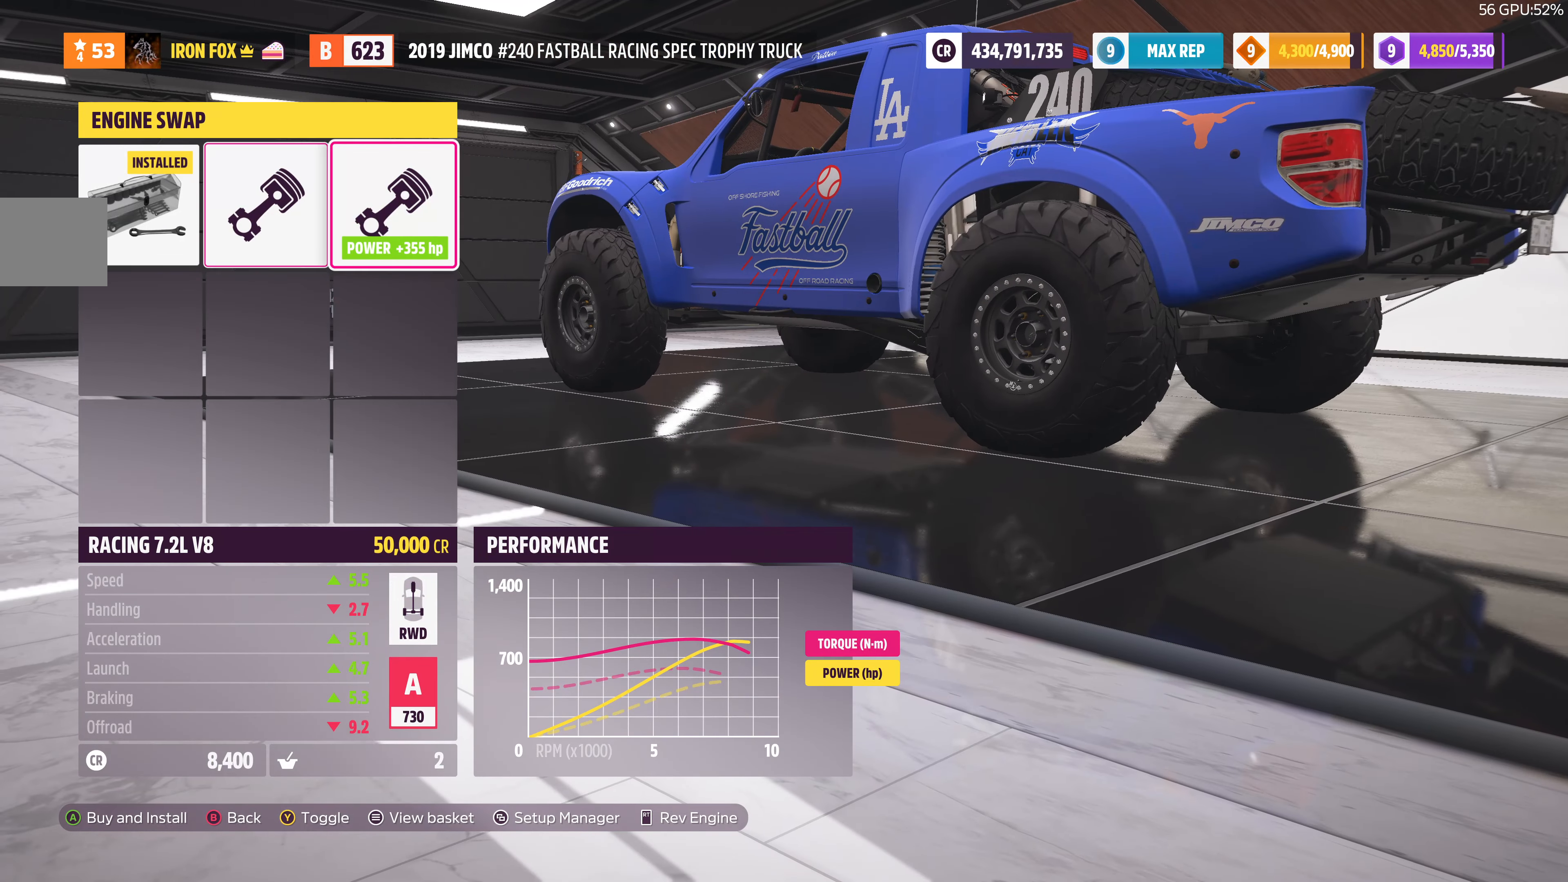
{"buttons": [], "left_stick": "center", "right_stick": "center", "events": [[300, "DPAD_LEFT", "down"], [400, "DPAD_LEFT", "up"]]}
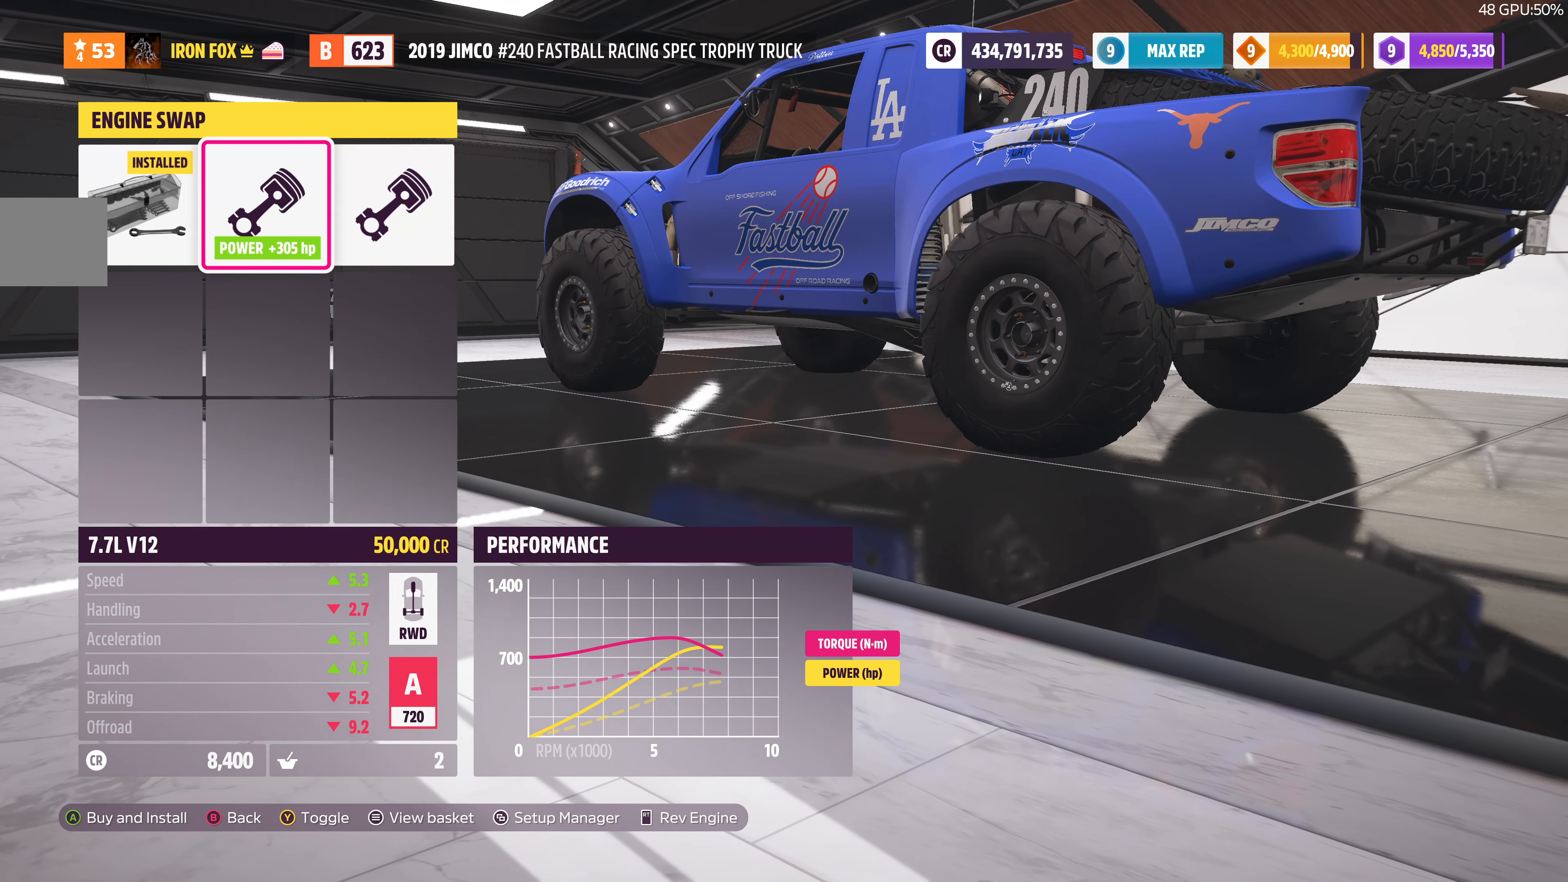
{"buttons": [], "left_stick": "center", "right_stick": "center", "events": [[100, "DPAD_LEFT", "down"], [233, "DPAD_LEFT", "up"]]}
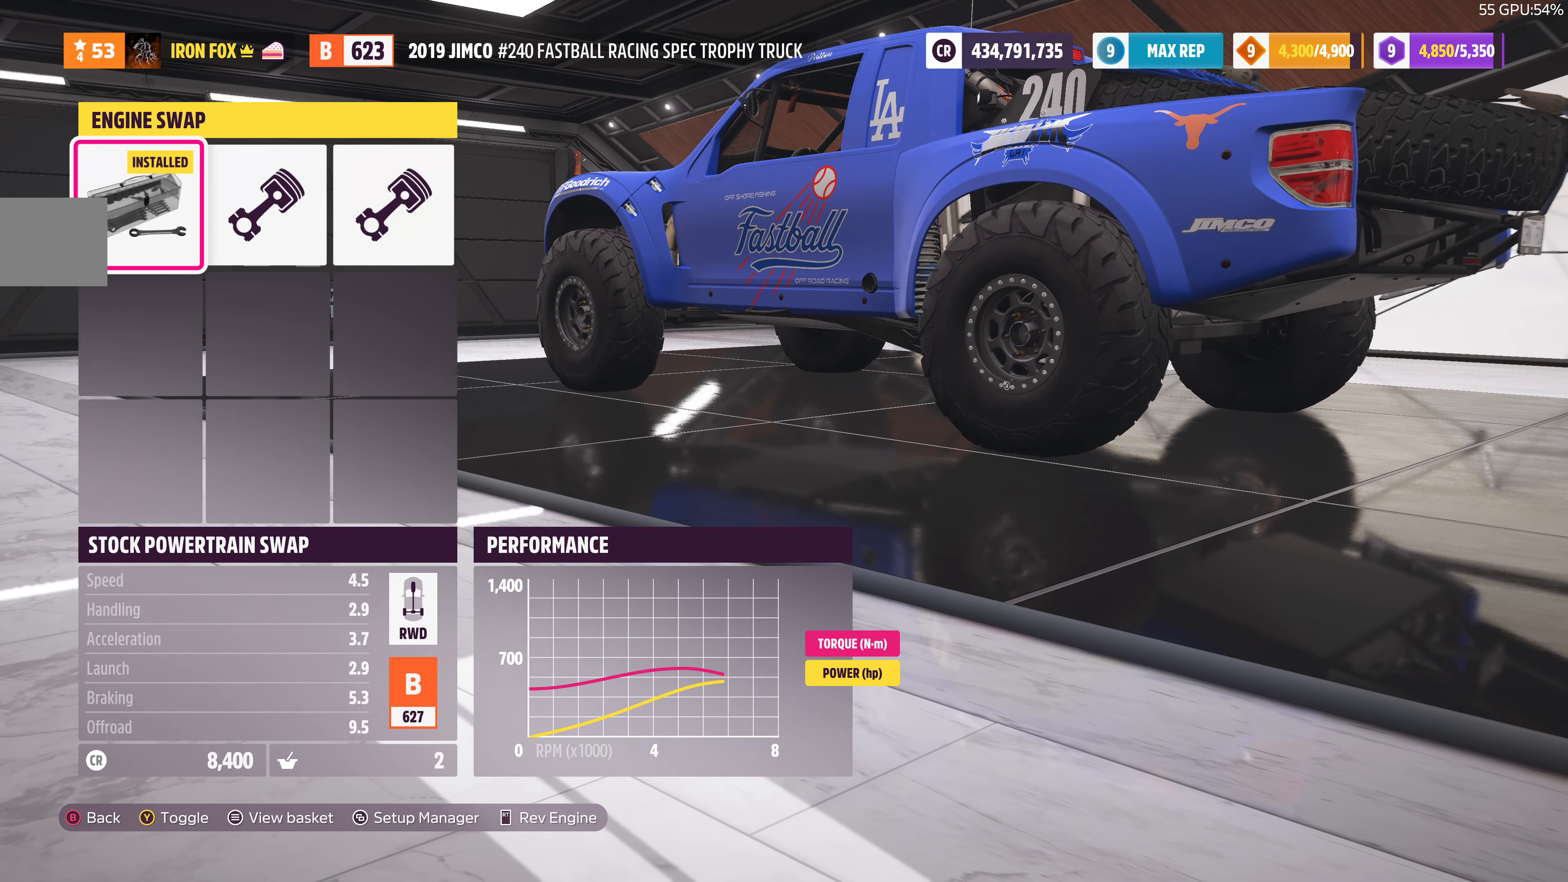
{"buttons": ["DPAD_RIGHT"], "left_stick": "center", "right_stick": "center", "events": [[33, "DPAD_RIGHT", "down"], [133, "DPAD_RIGHT", "up"], [400, "DPAD_RIGHT", "down"]]}
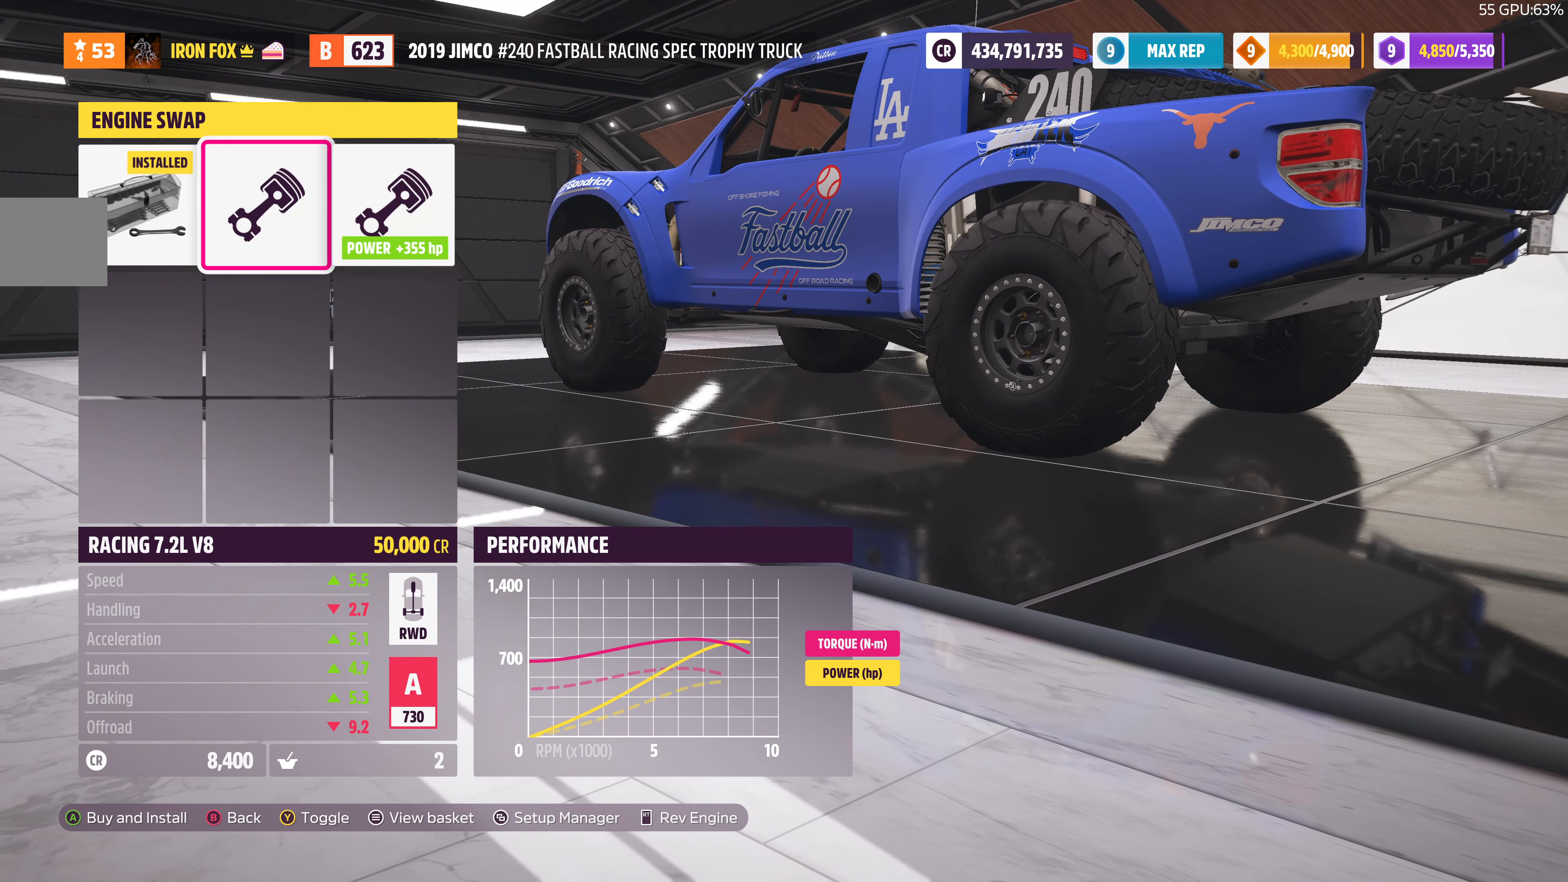
{"buttons": [], "left_stick": "center", "right_stick": "center", "events": [[33, "DPAD_RIGHT", "up"]]}
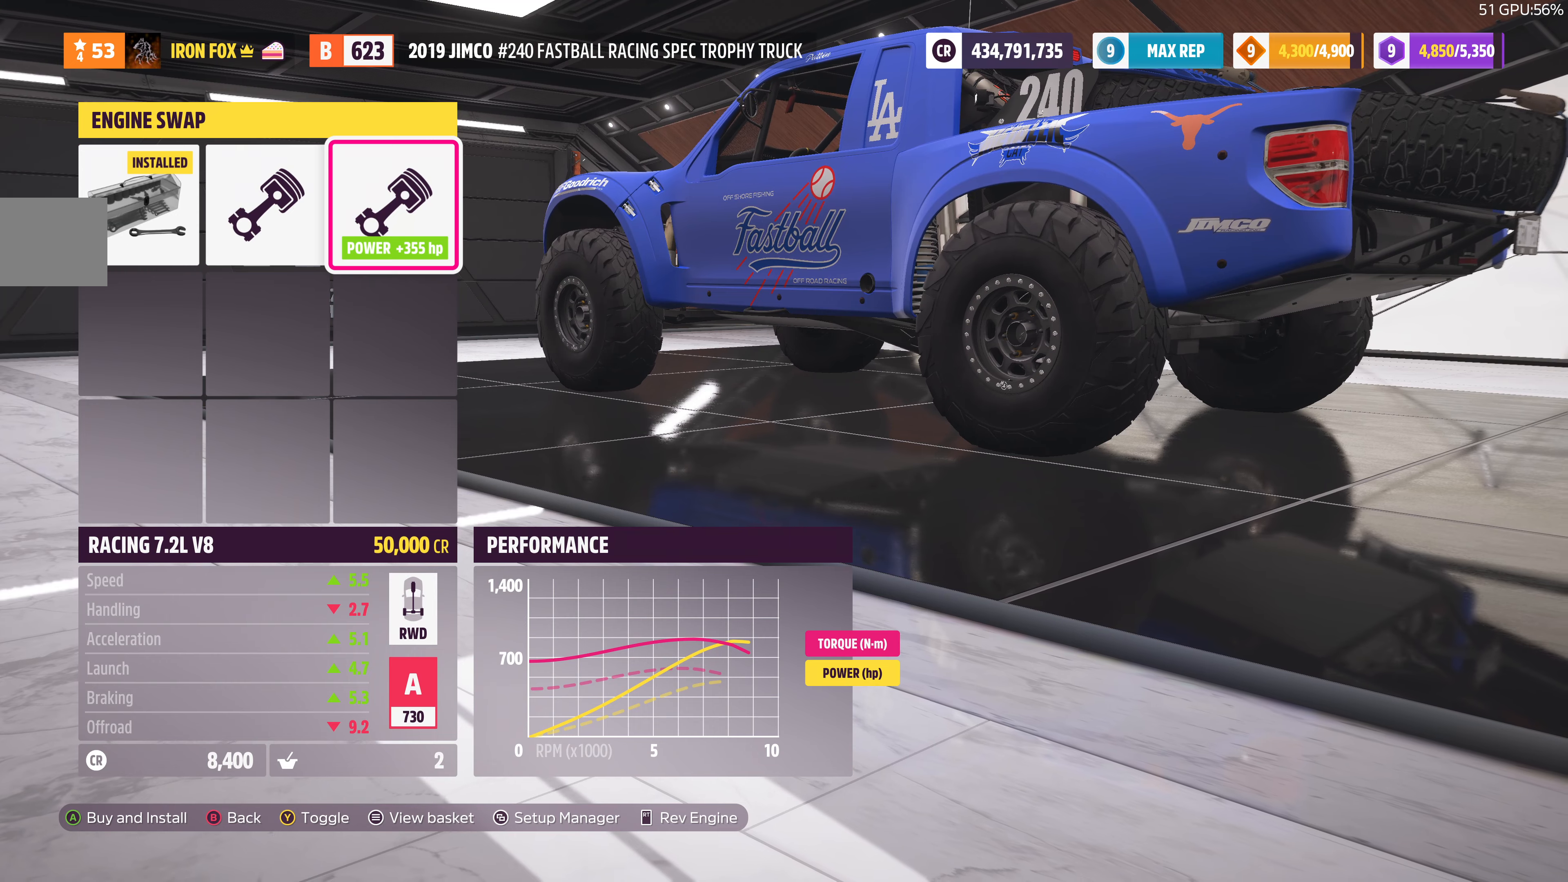
{"buttons": [], "left_stick": "center", "right_stick": "center", "events": [[167, "TRIANGLE", "down"], [267, "TRIANGLE", "up"]]}
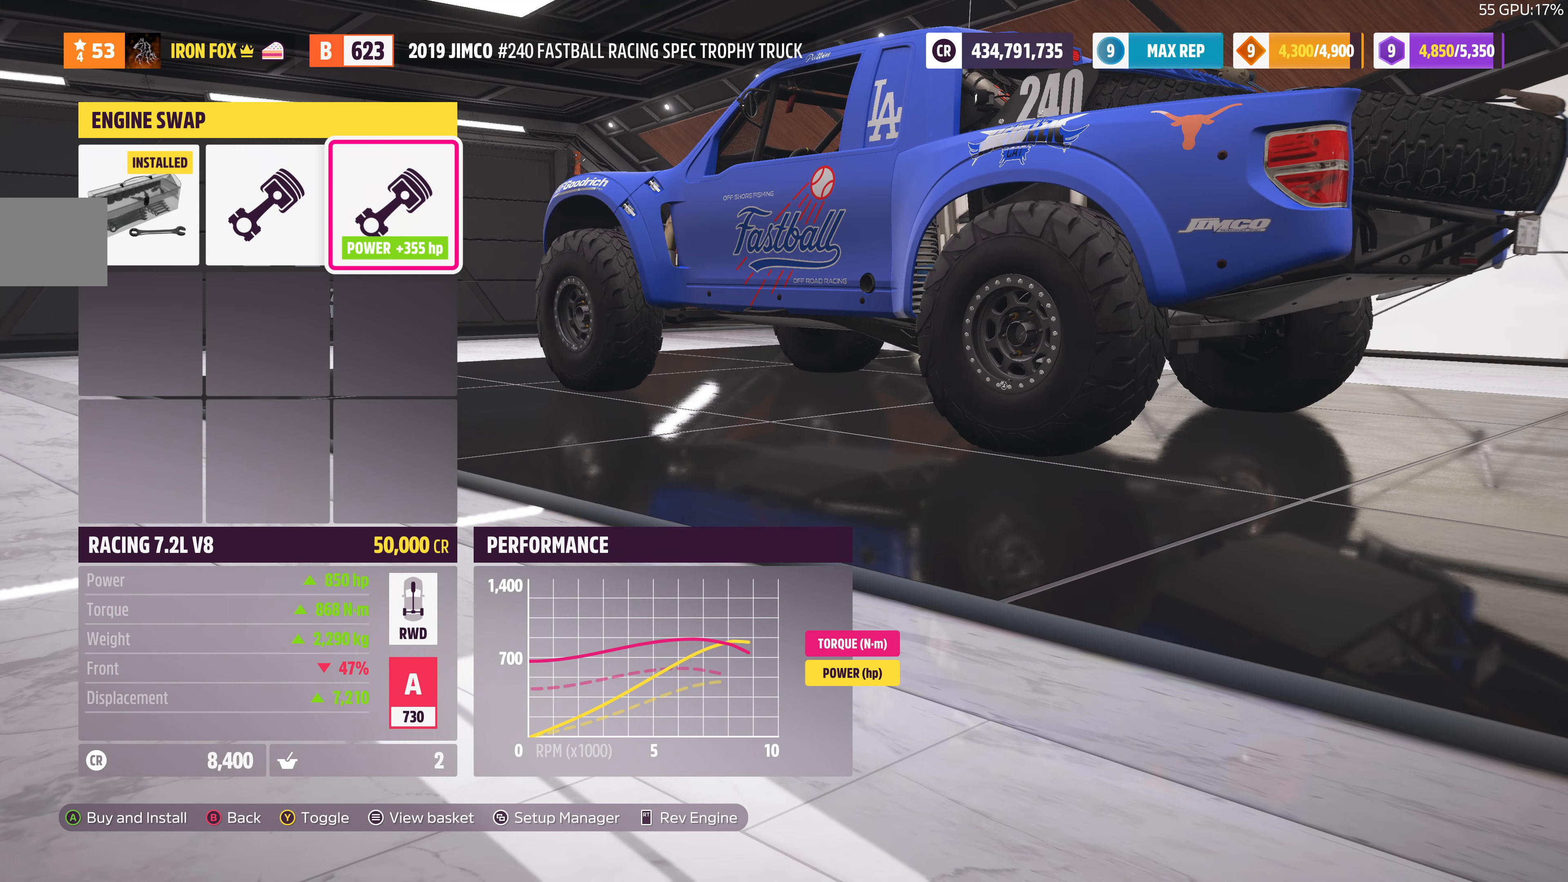
{"buttons": [], "left_stick": "center", "right_stick": "center", "events": [[67, "DPAD_LEFT", "down"], [167, "DPAD_LEFT", "up"], [367, "DPAD_LEFT", "down"], [500, "DPAD_LEFT", "up"]]}
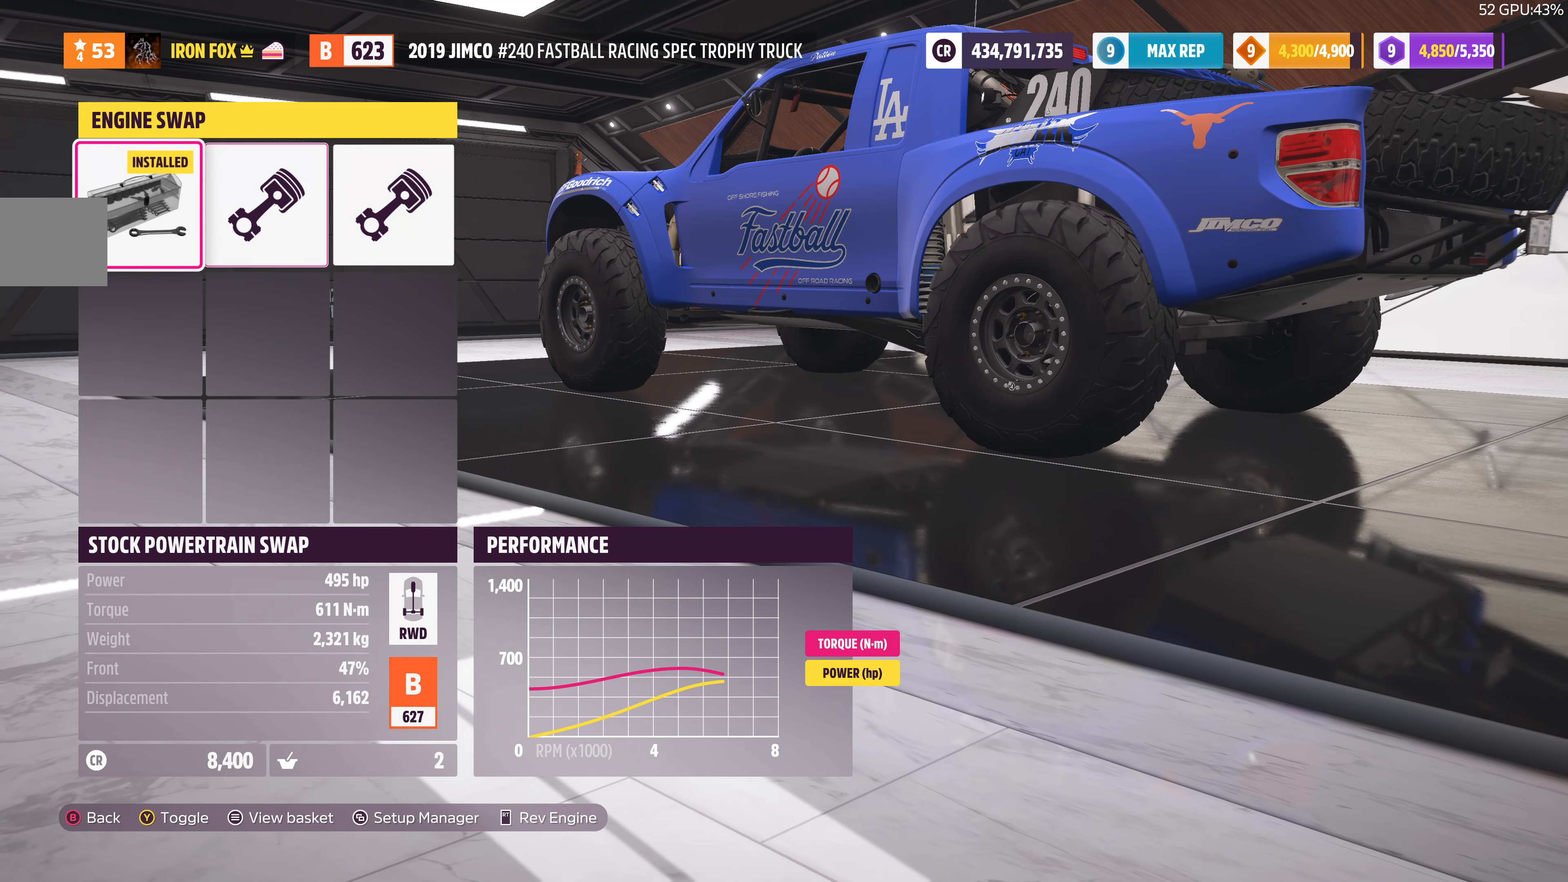
{"buttons": [], "left_stick": "center", "right_stick": "center", "events": [[367, "DPAD_RIGHT", "down"], [467, "DPAD_RIGHT", "up"]]}
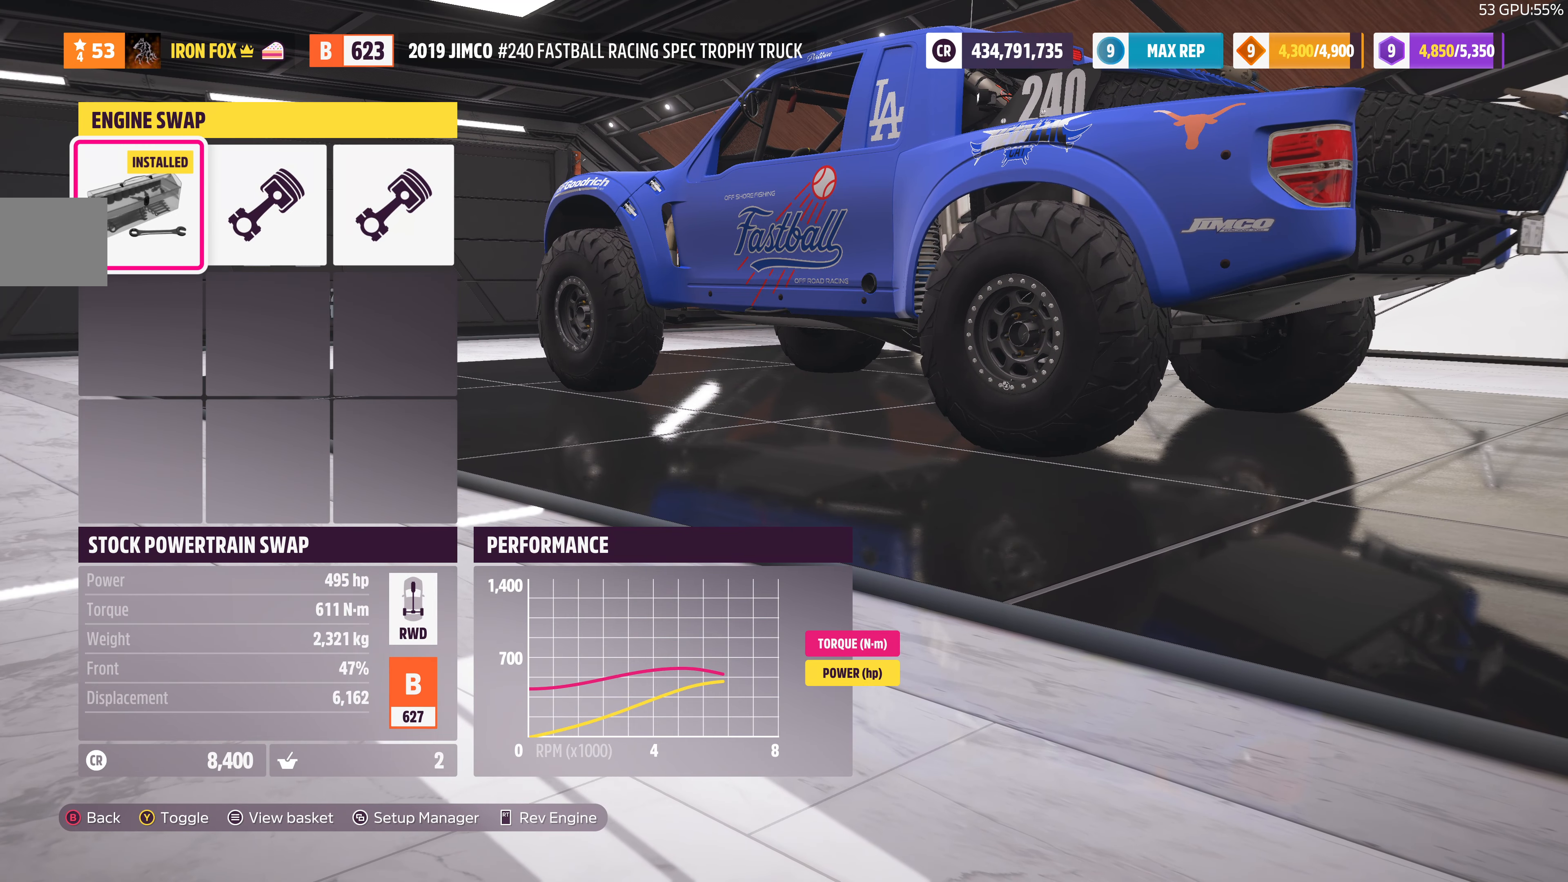
{"buttons": [], "left_stick": "center", "right_stick": "center", "events": [[267, "DPAD_RIGHT", "down"], [400, "DPAD_RIGHT", "up"]]}
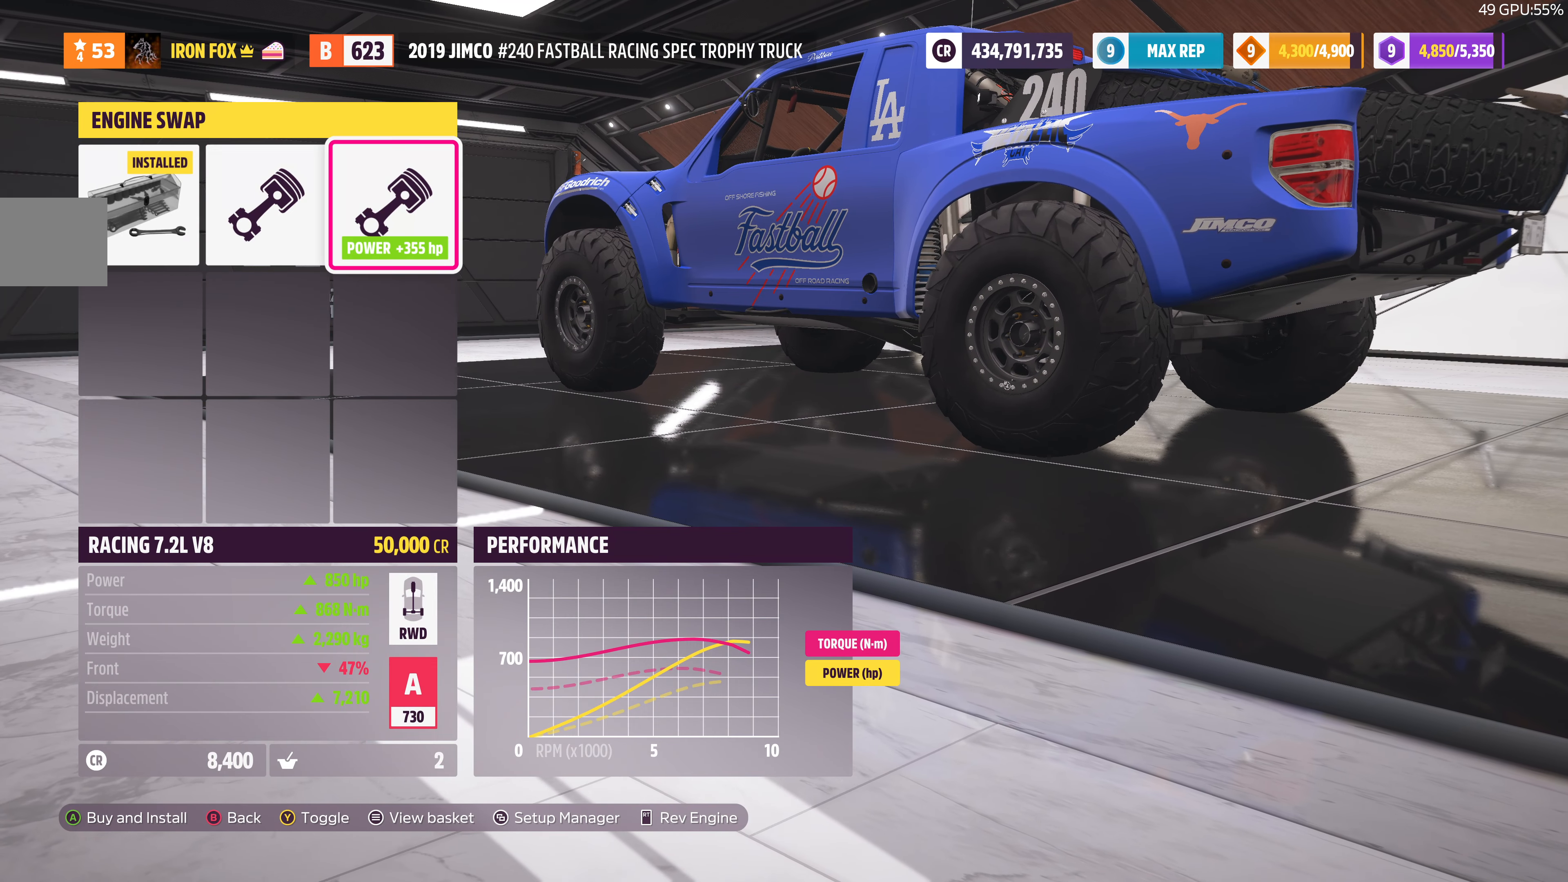
{"buttons": ["DPAD_LEFT"], "left_stick": "center", "right_stick": "center", "events": [[200, "DPAD_LEFT", "down"], [300, "DPAD_LEFT", "up"], [467, "DPAD_LEFT", "down"]]}
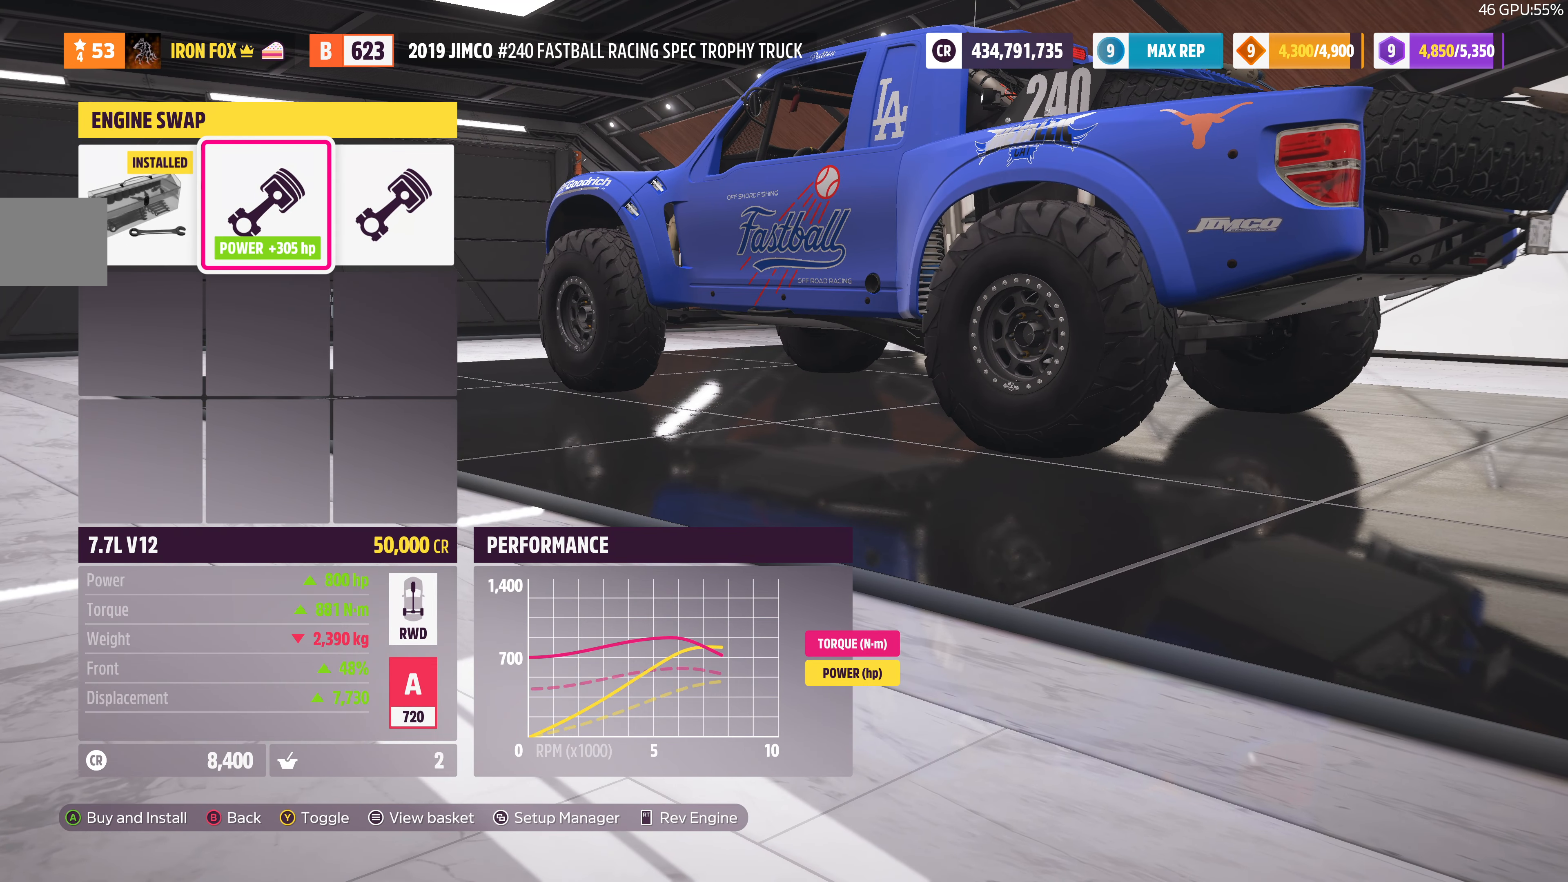
{"buttons": [], "left_stick": "center", "right_stick": "center", "events": [[67, "DPAD_LEFT", "up"], [367, "DPAD_RIGHT", "down"], [467, "DPAD_RIGHT", "up"]]}
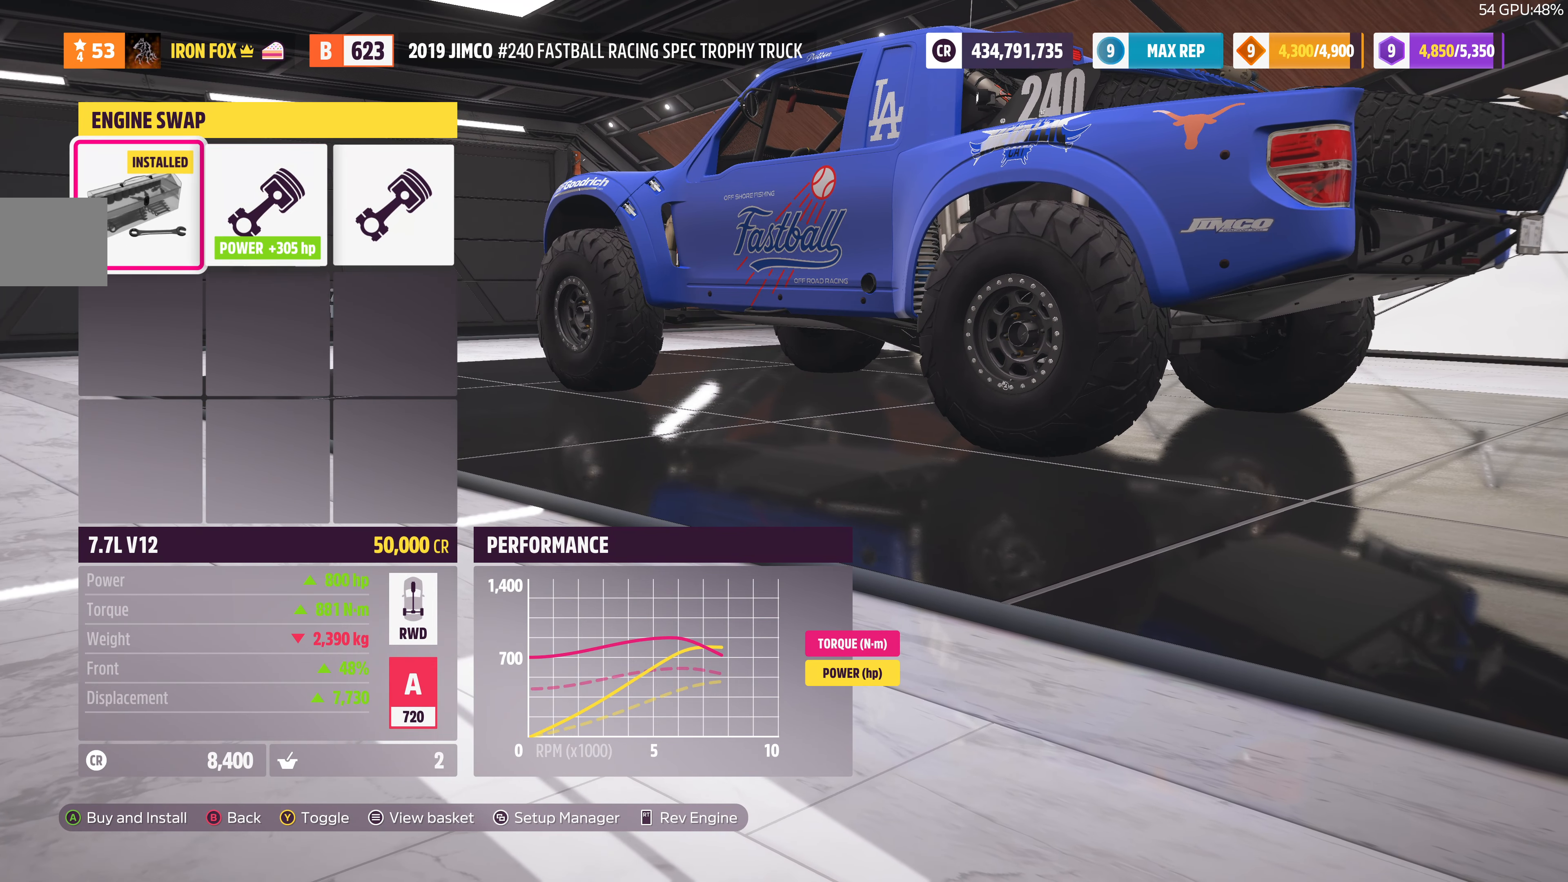
{"buttons": [], "left_stick": "center", "right_stick": "center", "events": [[134, "DPAD_RIGHT", "down"], [267, "DPAD_RIGHT", "up"]]}
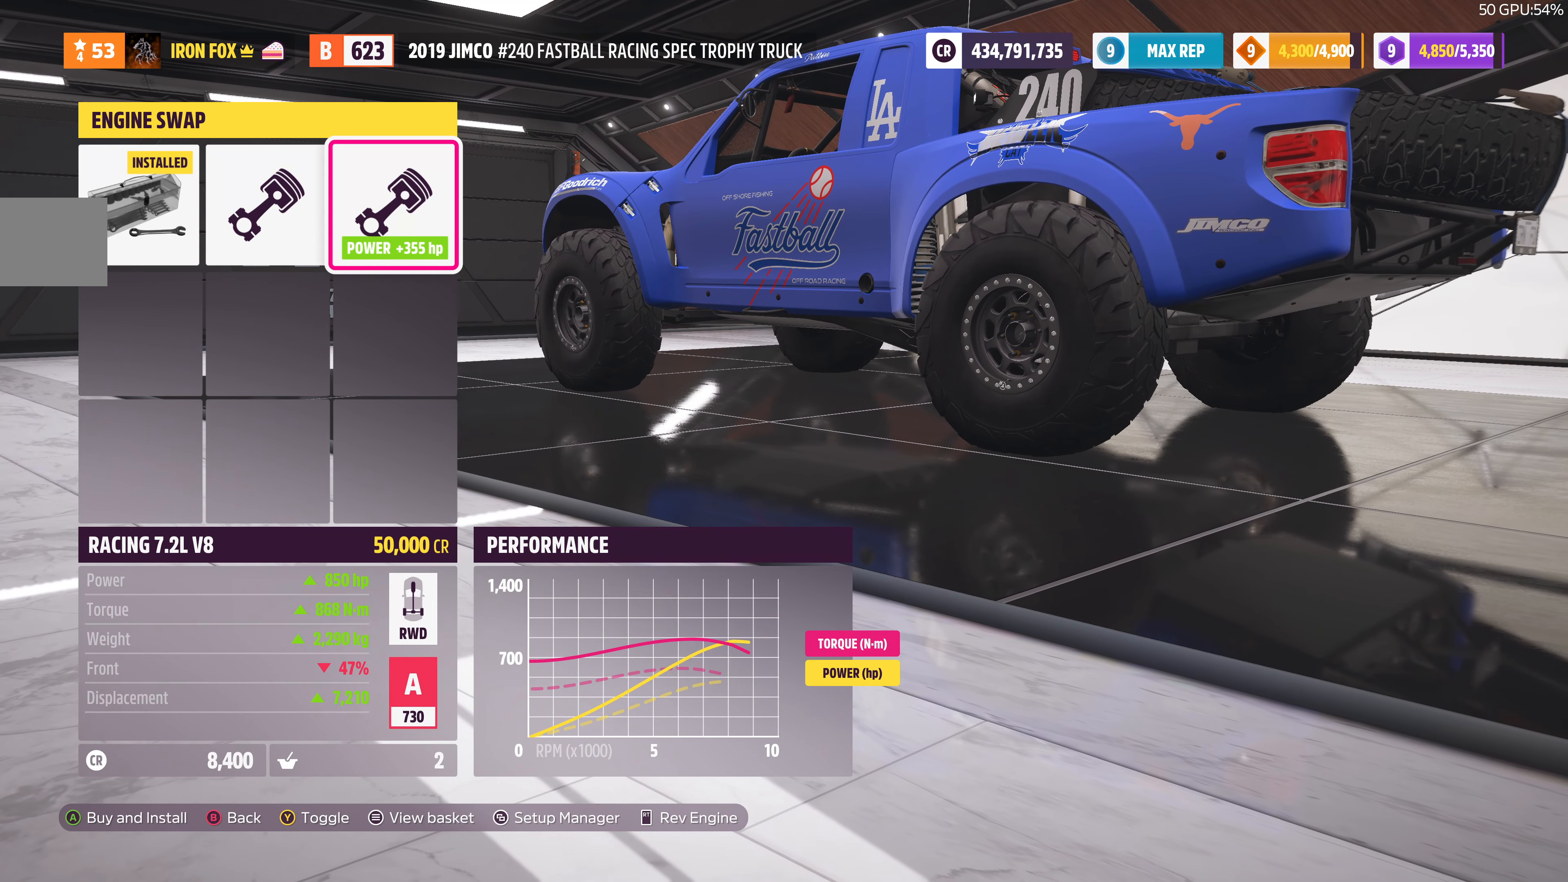
{"buttons": ["CIRCLE"], "left_stick": "center", "right_stick": "center", "events": [[367, "CIRCLE", "down"]]}
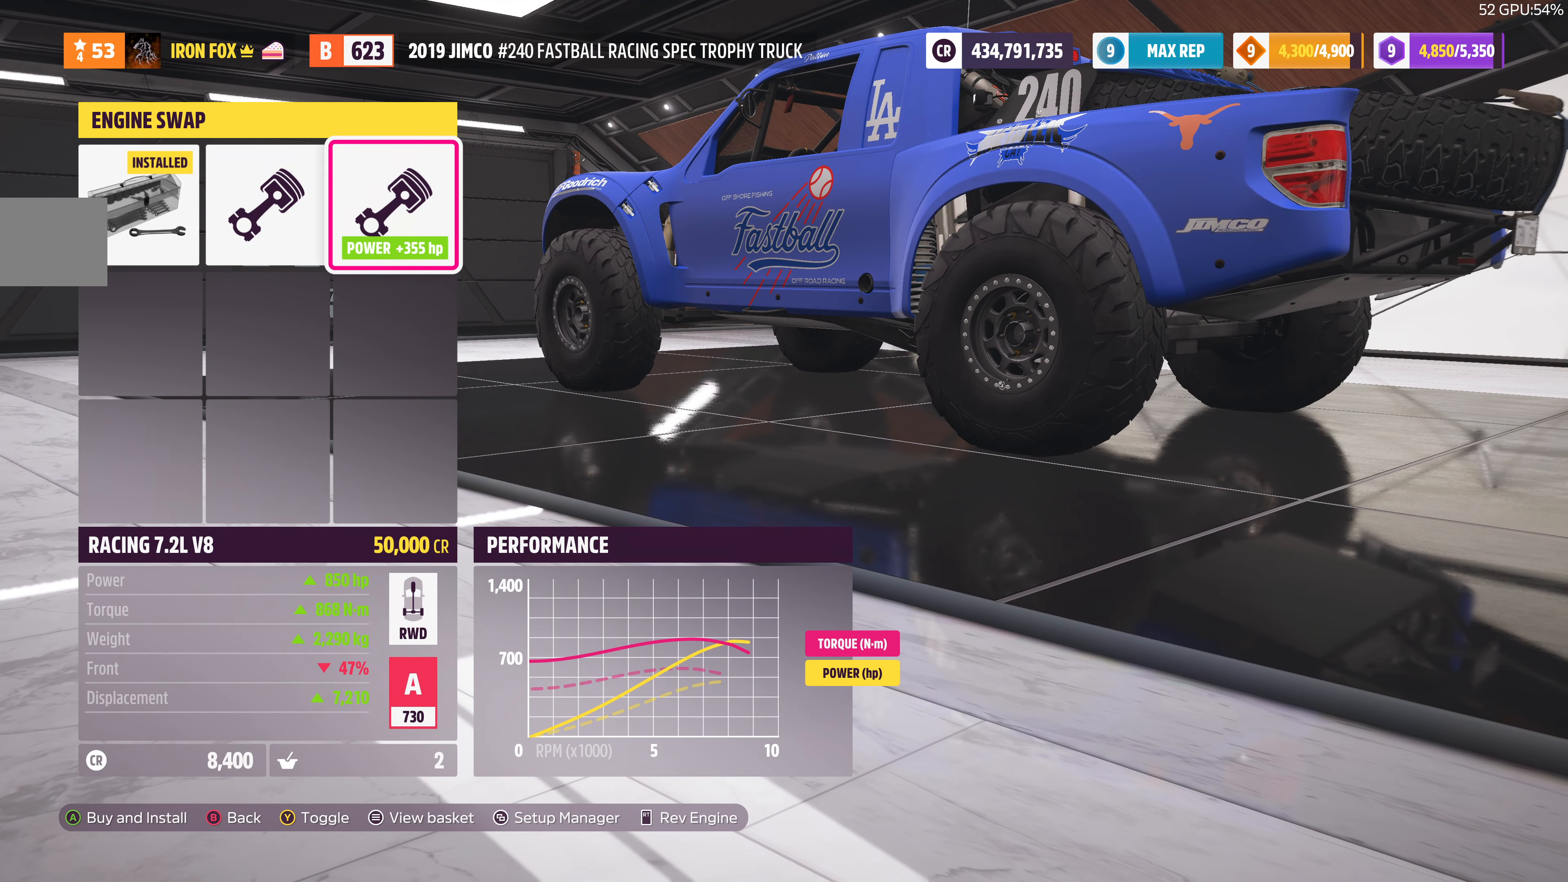
{"buttons": ["CROSS"], "left_stick": "center", "right_stick": "center", "events": [[34, "CIRCLE", "up"], [467, "CROSS", "down"]]}
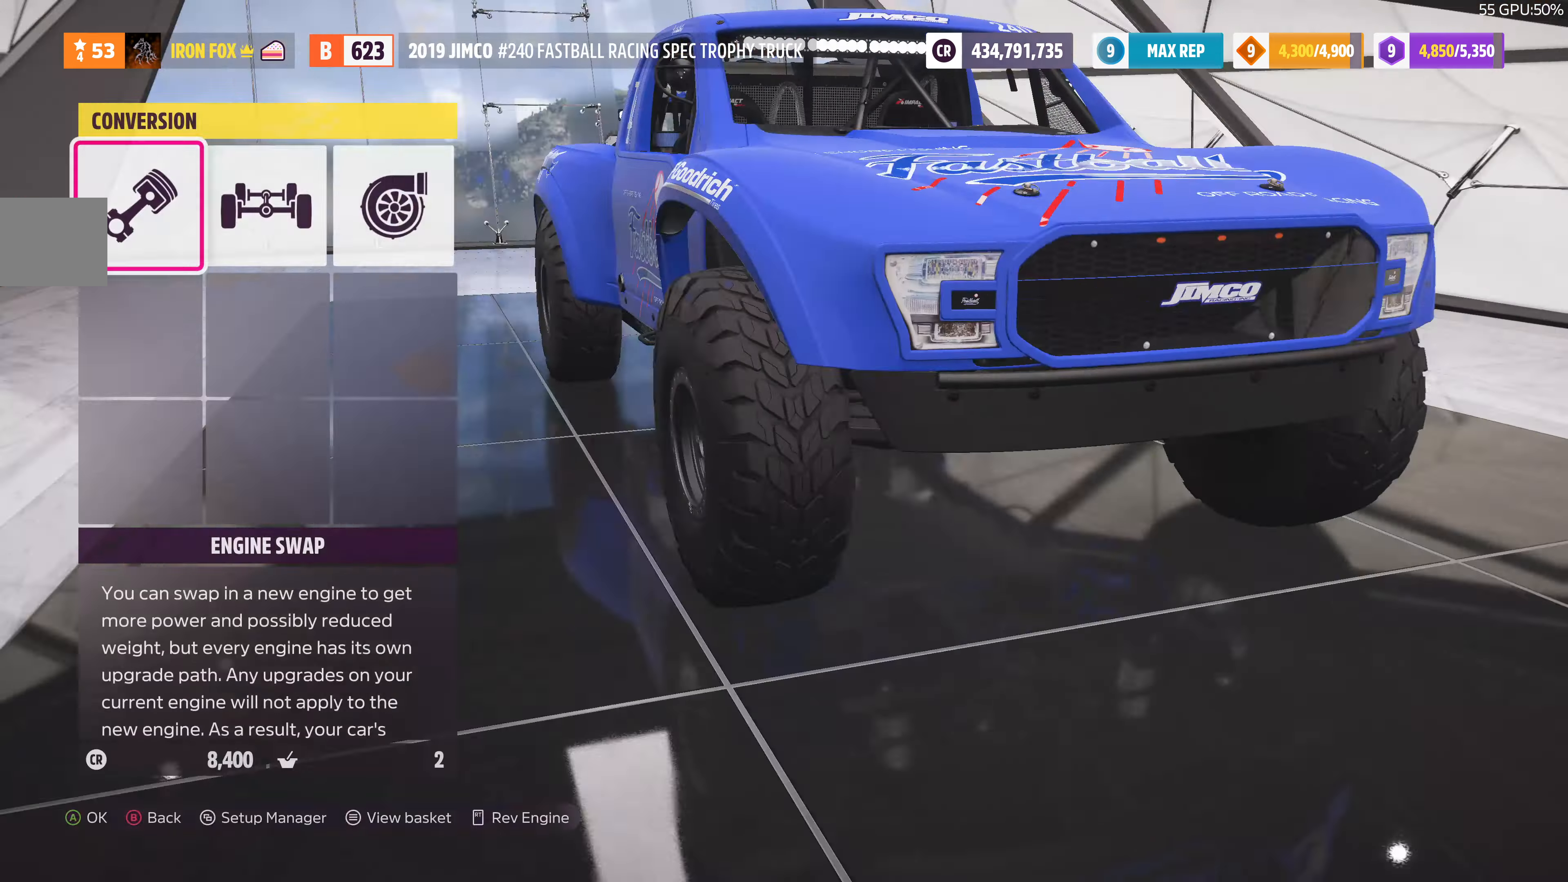
{"buttons": [], "left_stick": "center", "right_stick": "center", "events": [[134, "CROSS", "up"]]}
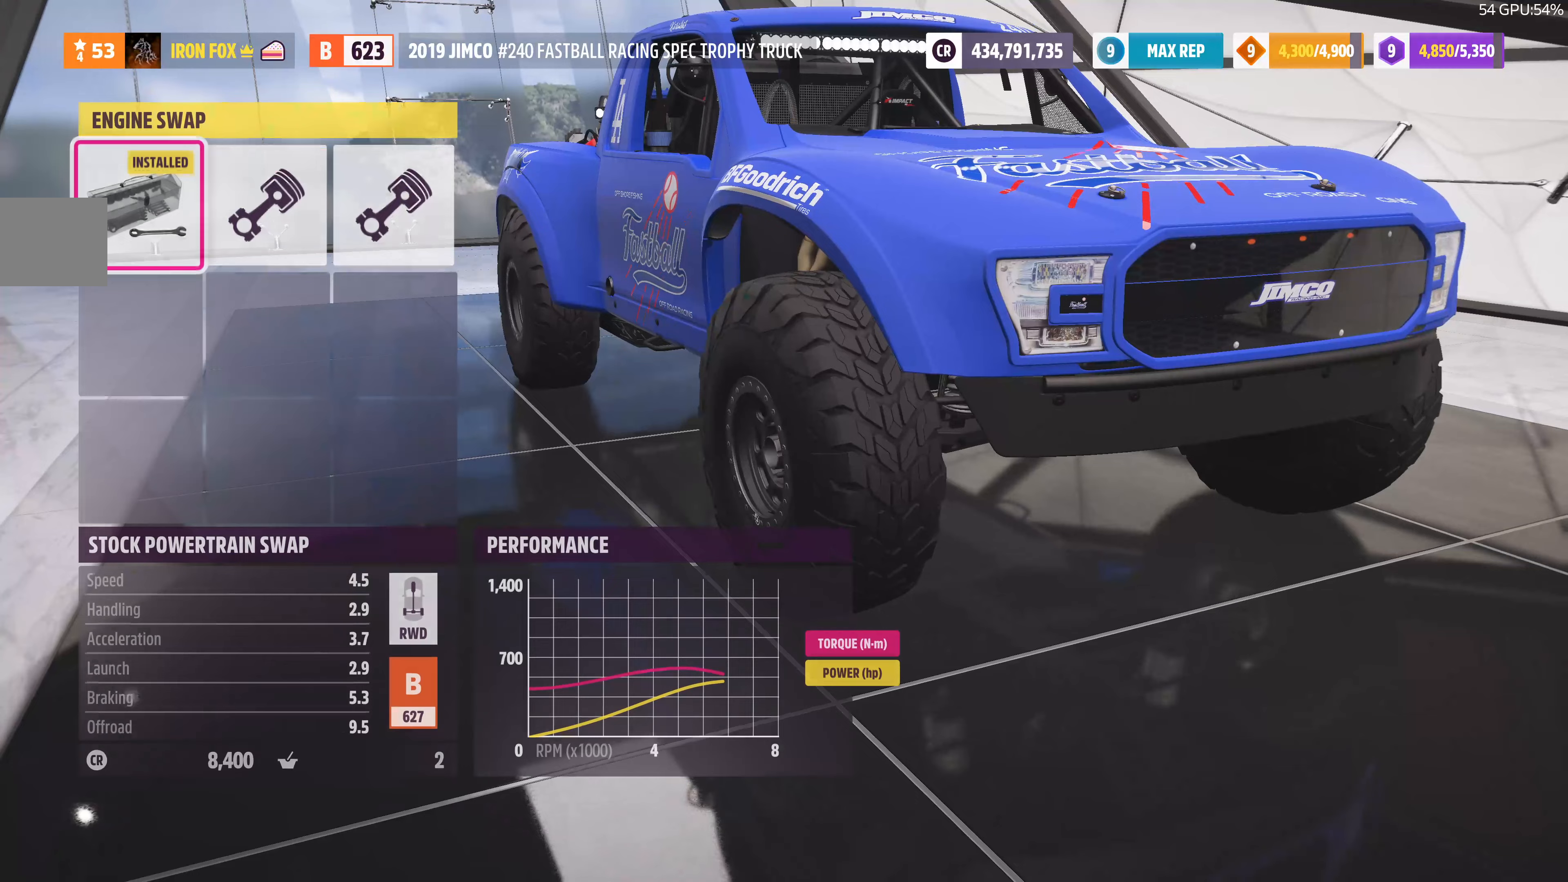
{"buttons": [], "left_stick": "center", "right_stick": "center", "events": [[333, "DPAD_RIGHT", "down"], [433, "DPAD_RIGHT", "up"]]}
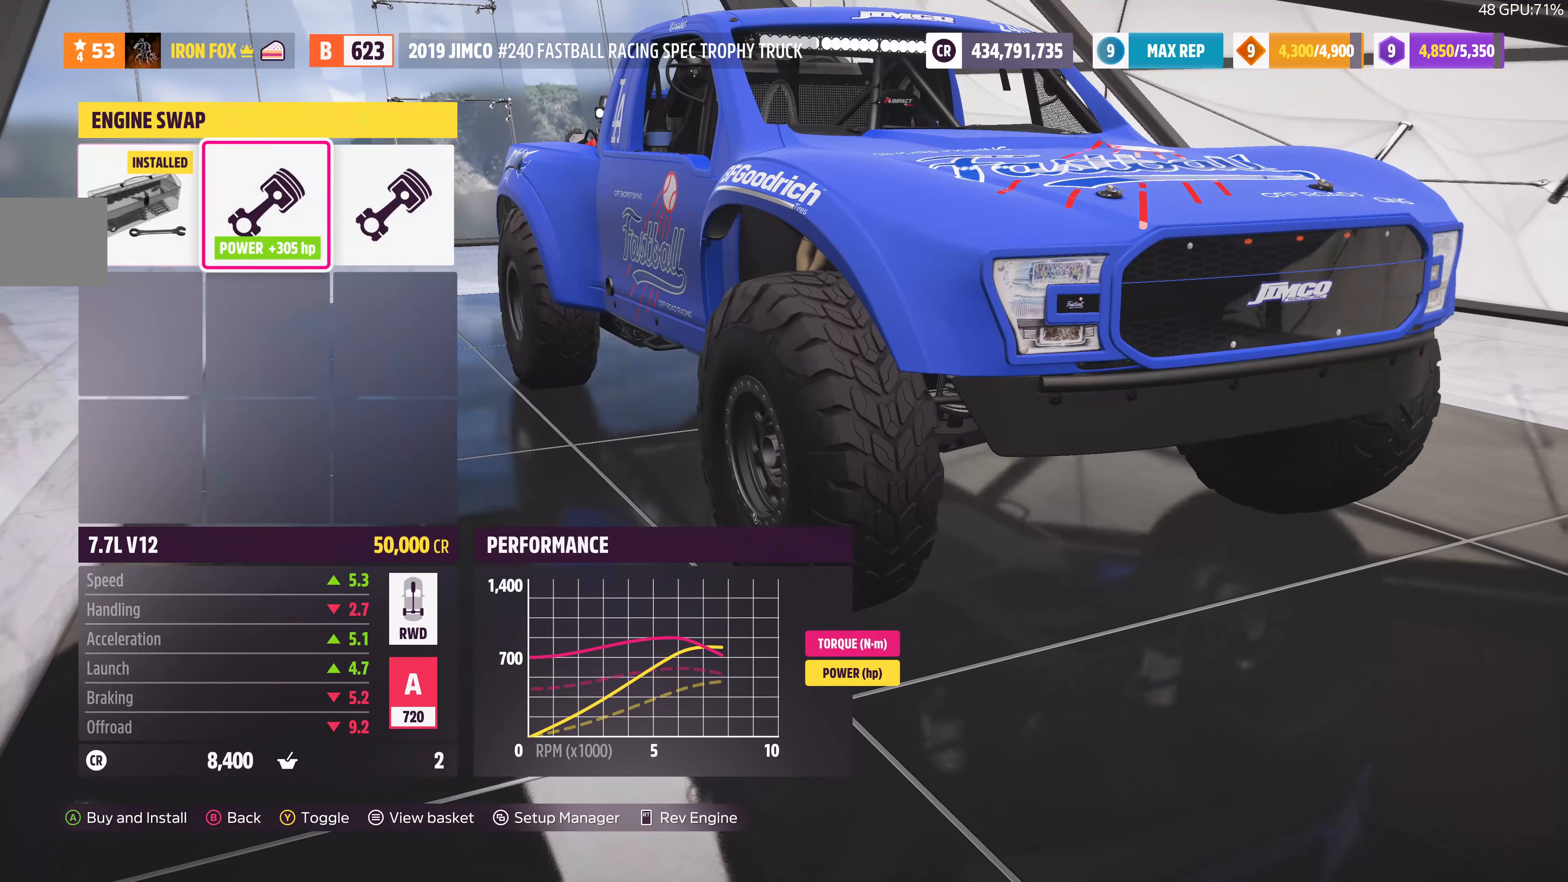
{"buttons": [], "left_stick": "center", "right_stick": "center", "events": [[233, "DPAD_RIGHT", "down"], [400, "DPAD_RIGHT", "up"]]}
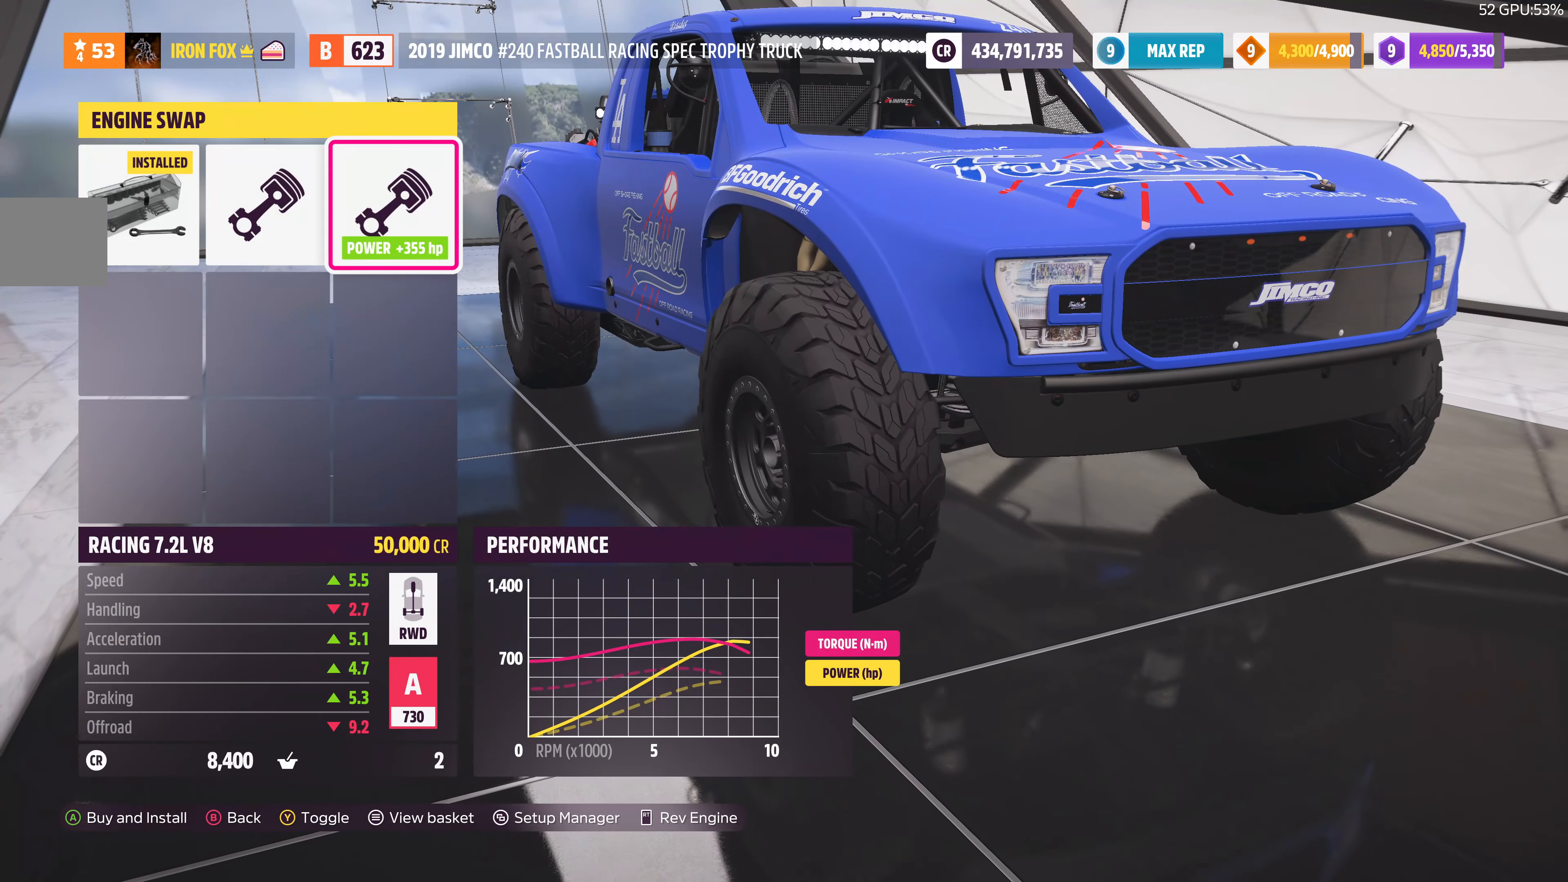
{"buttons": [], "left_stick": "center", "right_stick": "center", "events": [[267, "DPAD_LEFT", "down"], [367, "DPAD_LEFT", "up"]]}
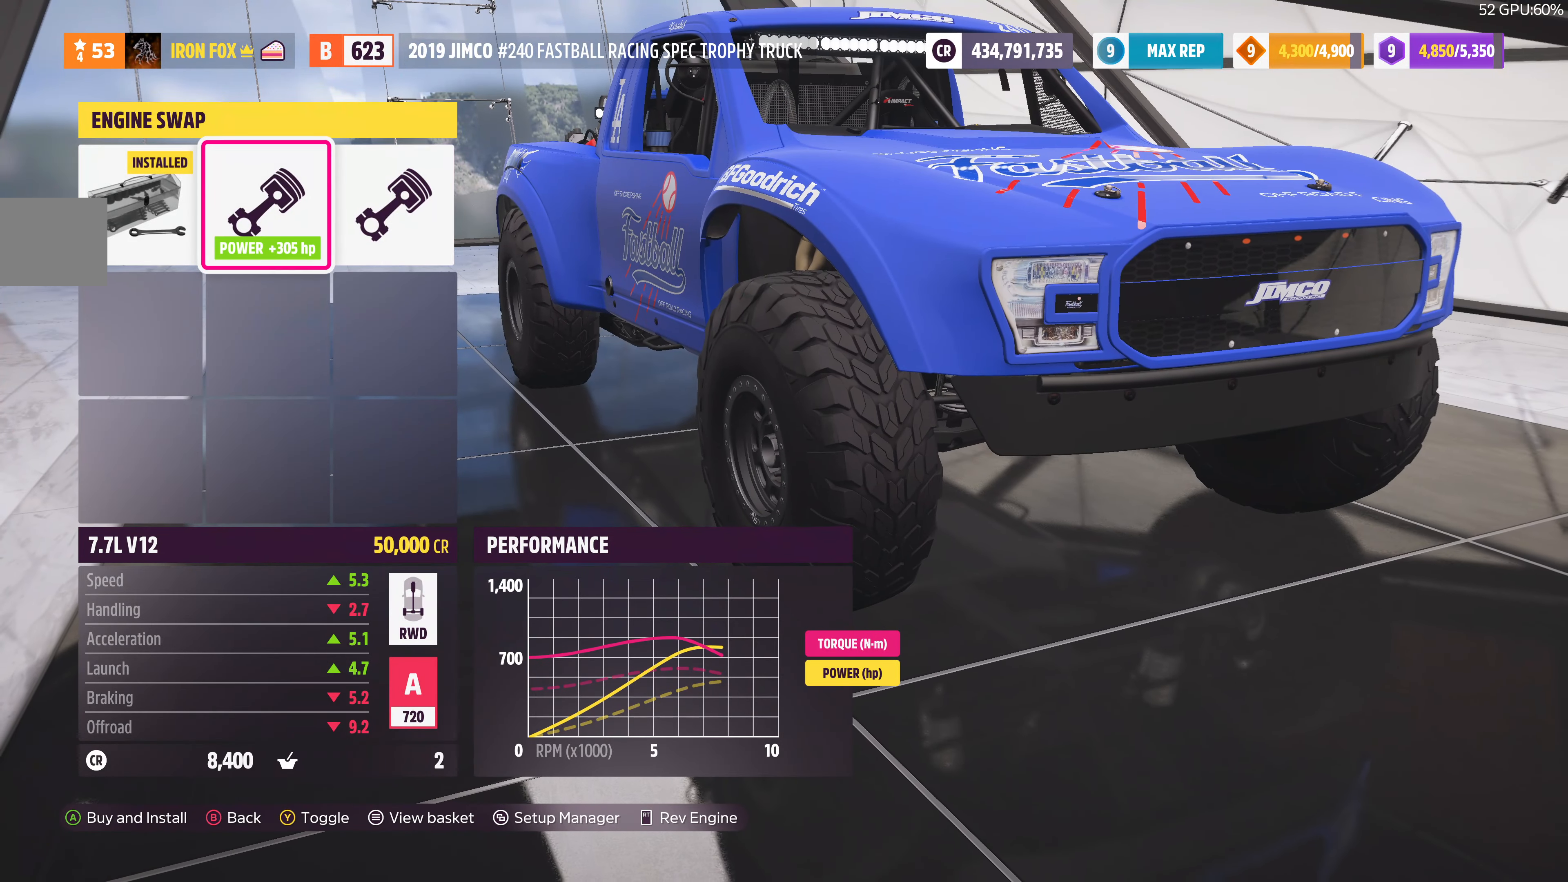
{"buttons": [], "left_stick": "center", "right_stick": "center", "events": [[67, "DPAD_LEFT", "down"], [200, "DPAD_LEFT", "up"]]}
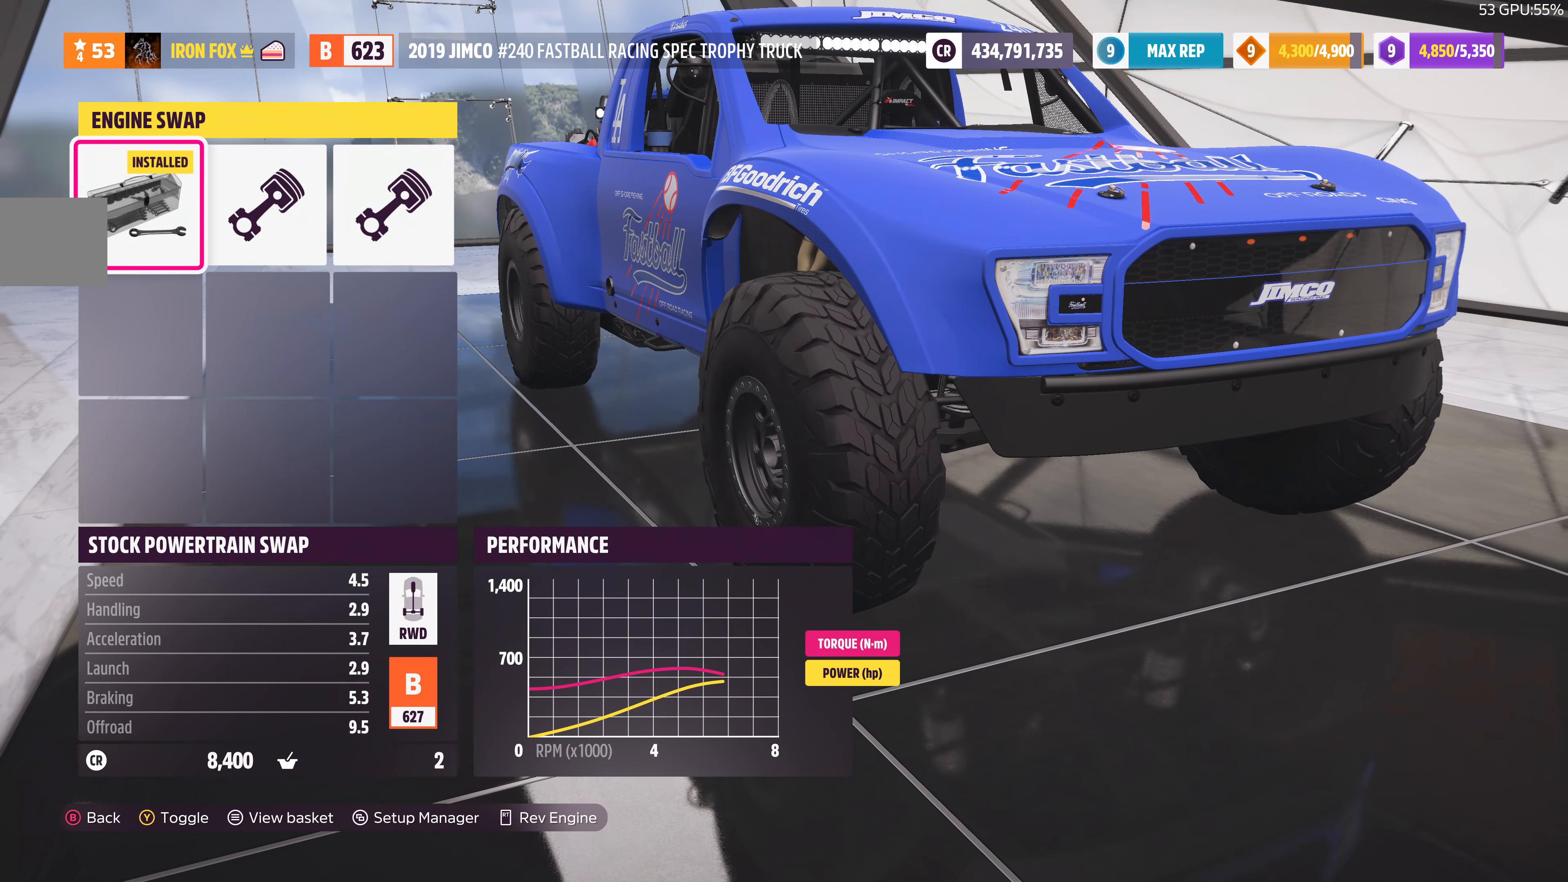
{"buttons": [], "left_stick": "center", "right_stick": "center", "events": [[33, "CIRCLE", "down"], [100, "CIRCLE", "up"]]}
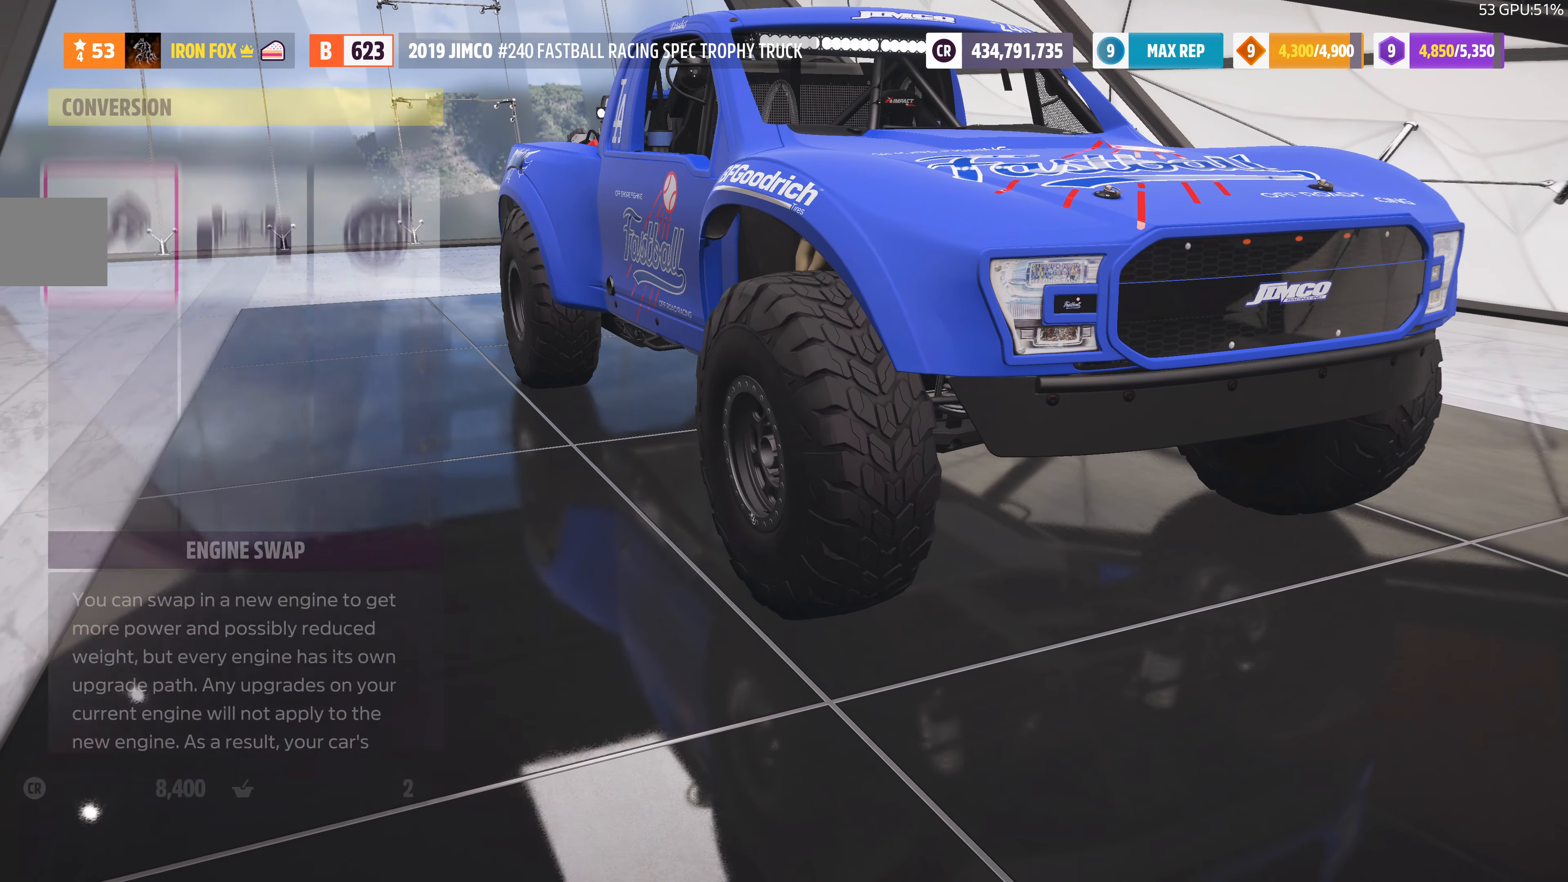
{"buttons": [], "left_stick": "center", "right_stick": "center", "events": [[200, "CROSS", "down"], [333, "CROSS", "up"]]}
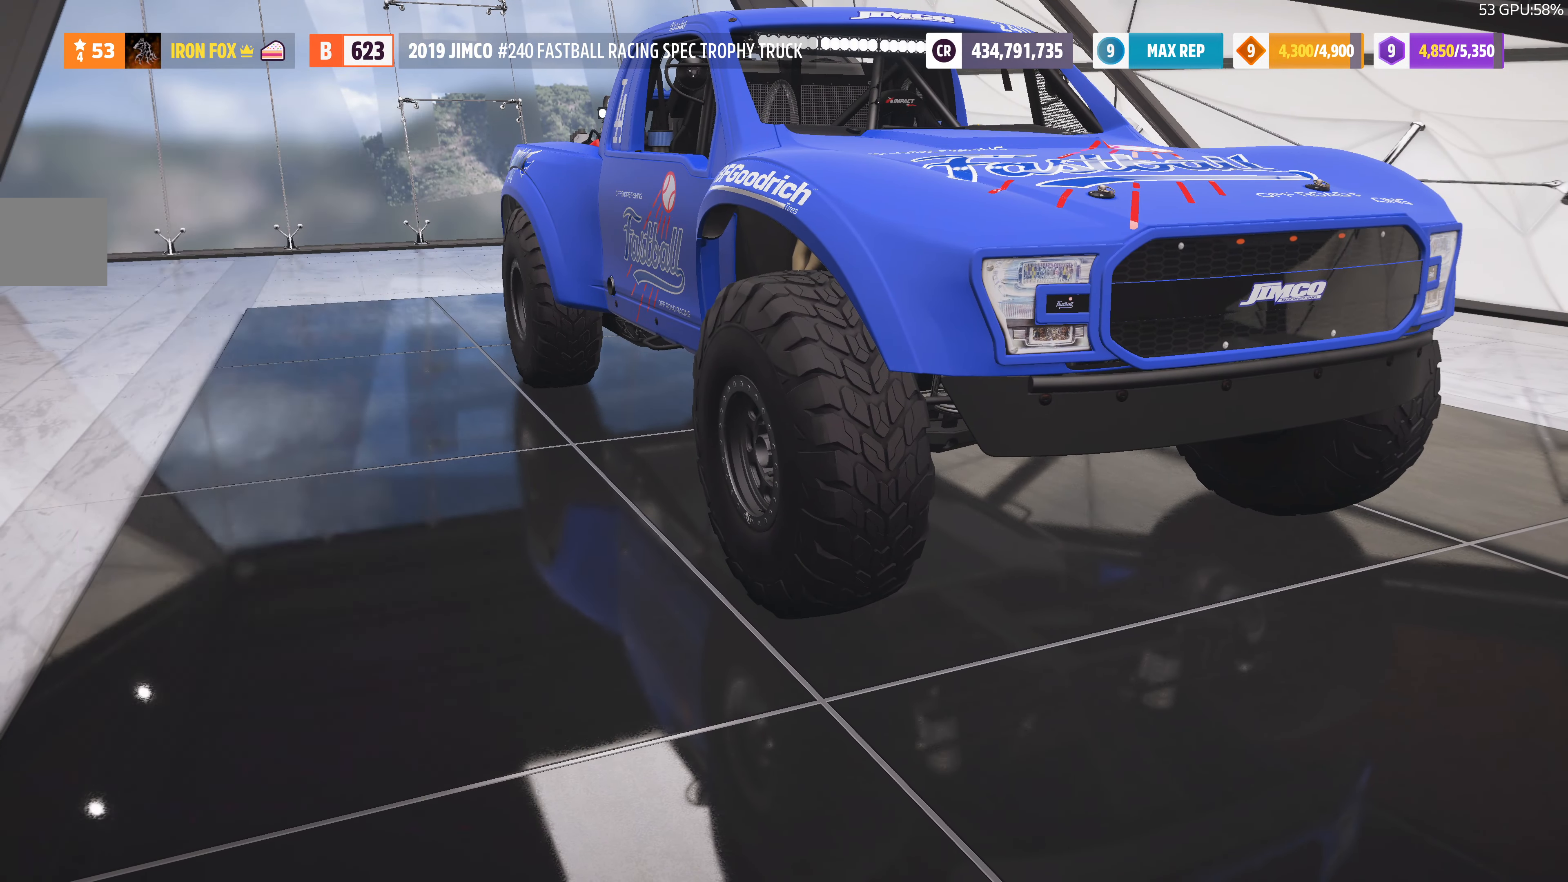
{"buttons": [], "left_stick": "center", "right_stick": "center", "events": []}